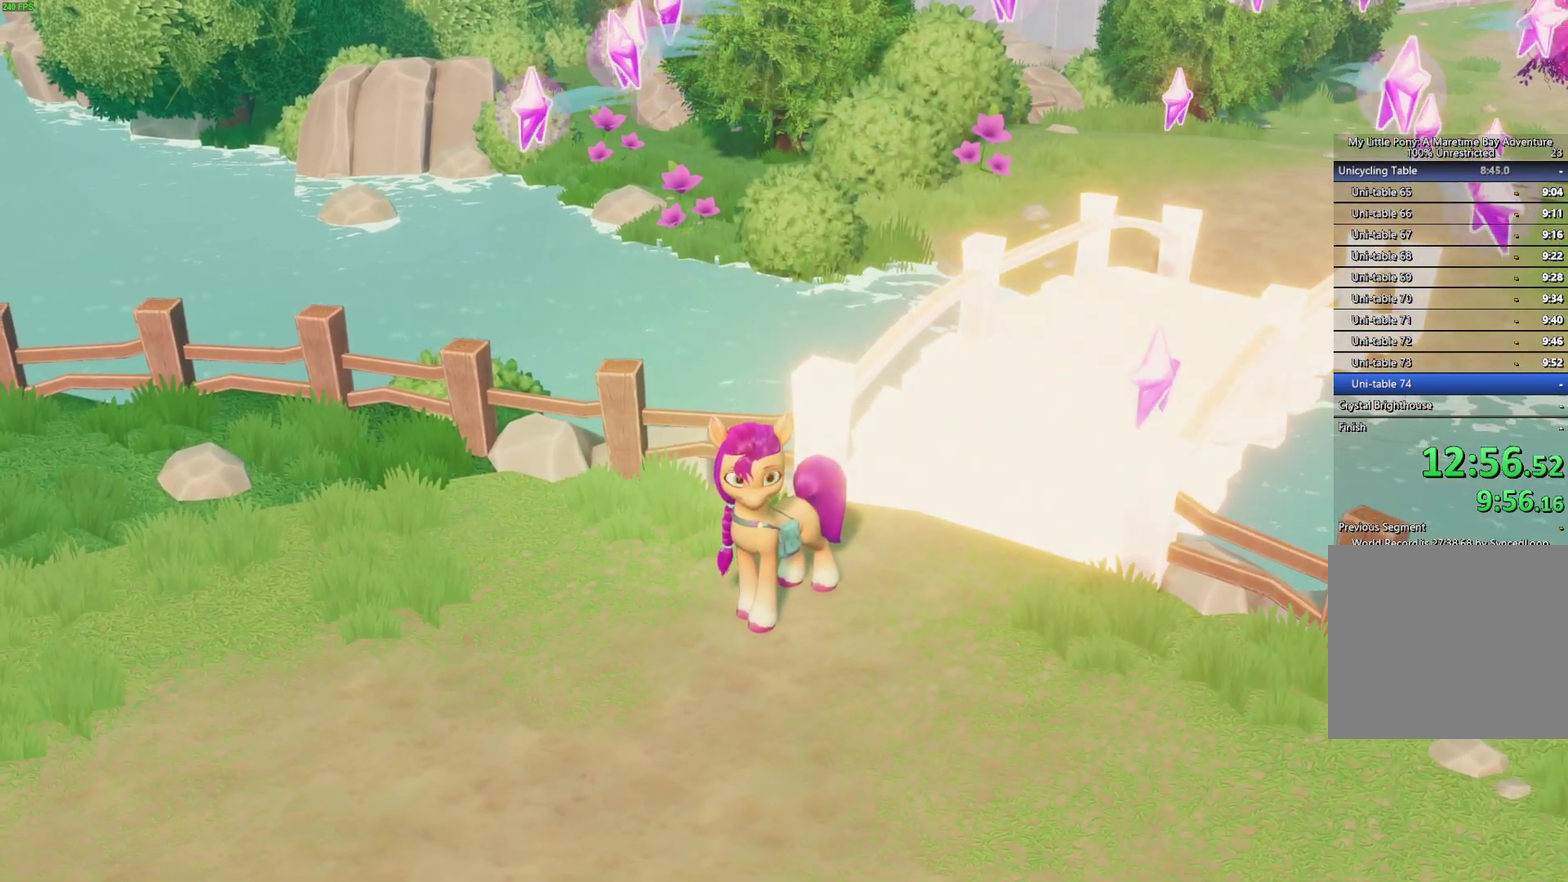
Gameplay with a controller (Xbox layout); each line is a JSON object with the inputs held at the frame after it. "events" lists button and stick changes between this image and that frame as [ms after this image, input, new state], when the widget could be followed in between.
{"buttons": [], "left_stick": "center", "right_stick": "center"}
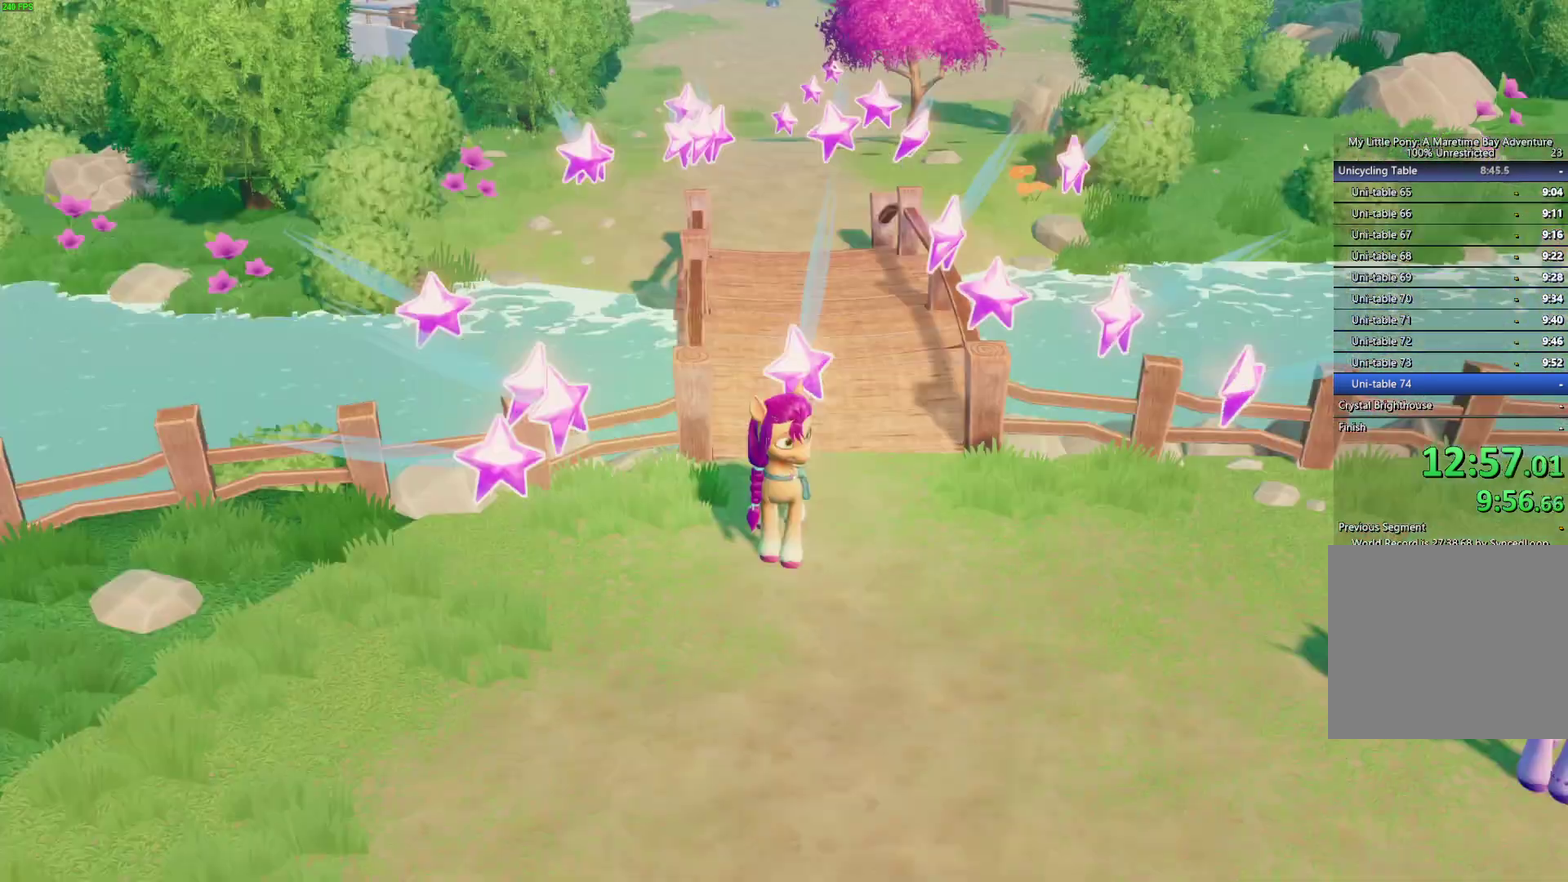
{"buttons": [], "left_stick": "center", "right_stick": "center", "events": [[367, "START", "down"], [500, "START", "up"]]}
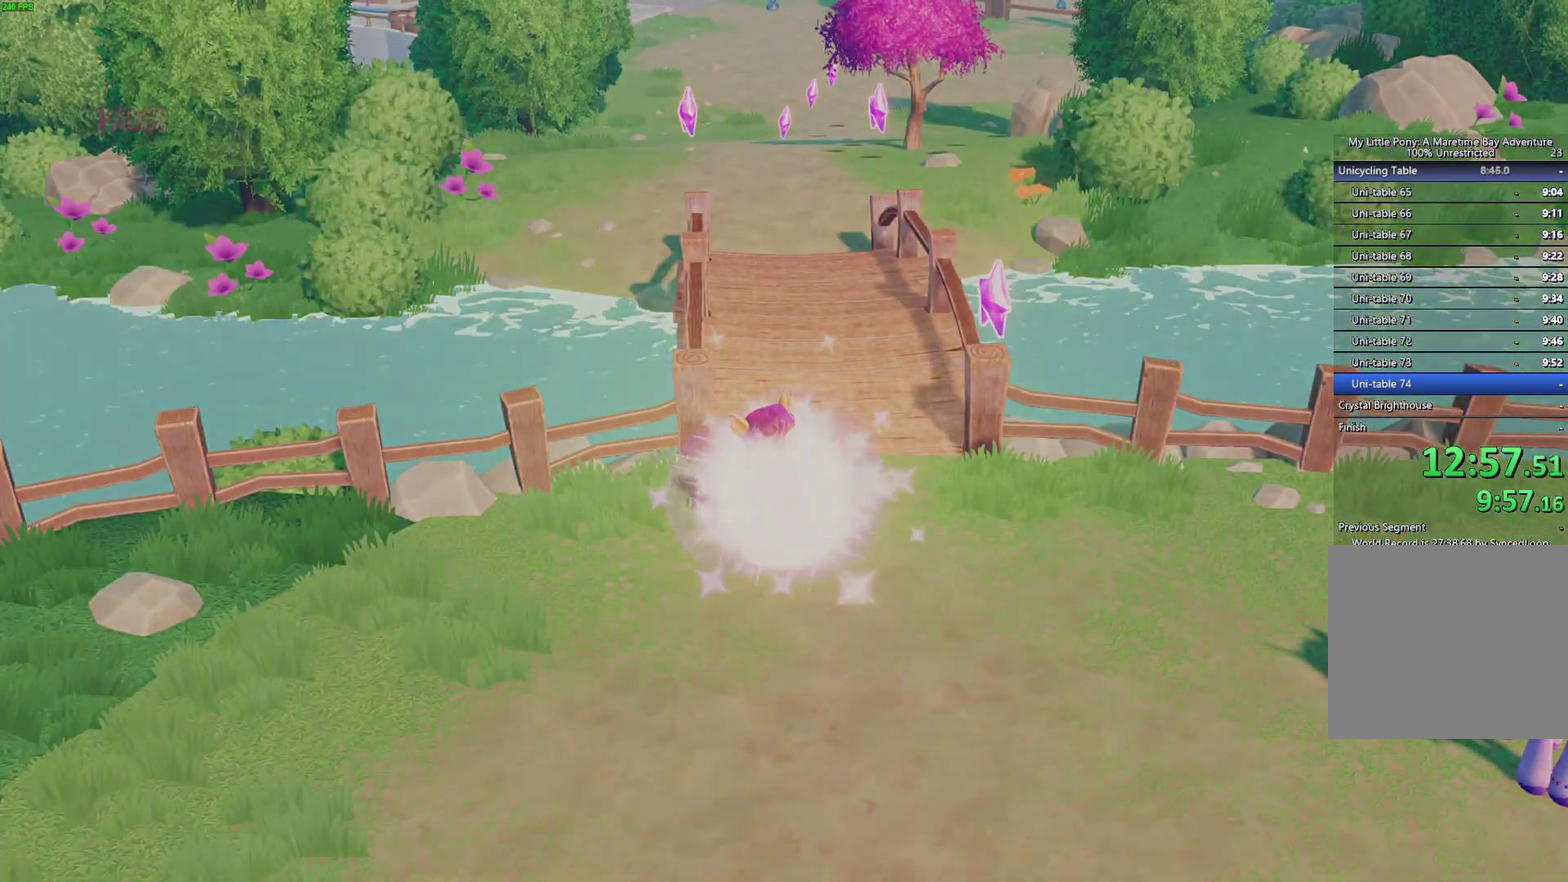
{"buttons": ["A"], "left_stick": "center", "right_stick": "center", "events": [[267, "DPAD_UP", "down"], [300, "A", "down"], [350, "DPAD_UP", "up"], [400, "A", "up"], [450, "A", "down"]]}
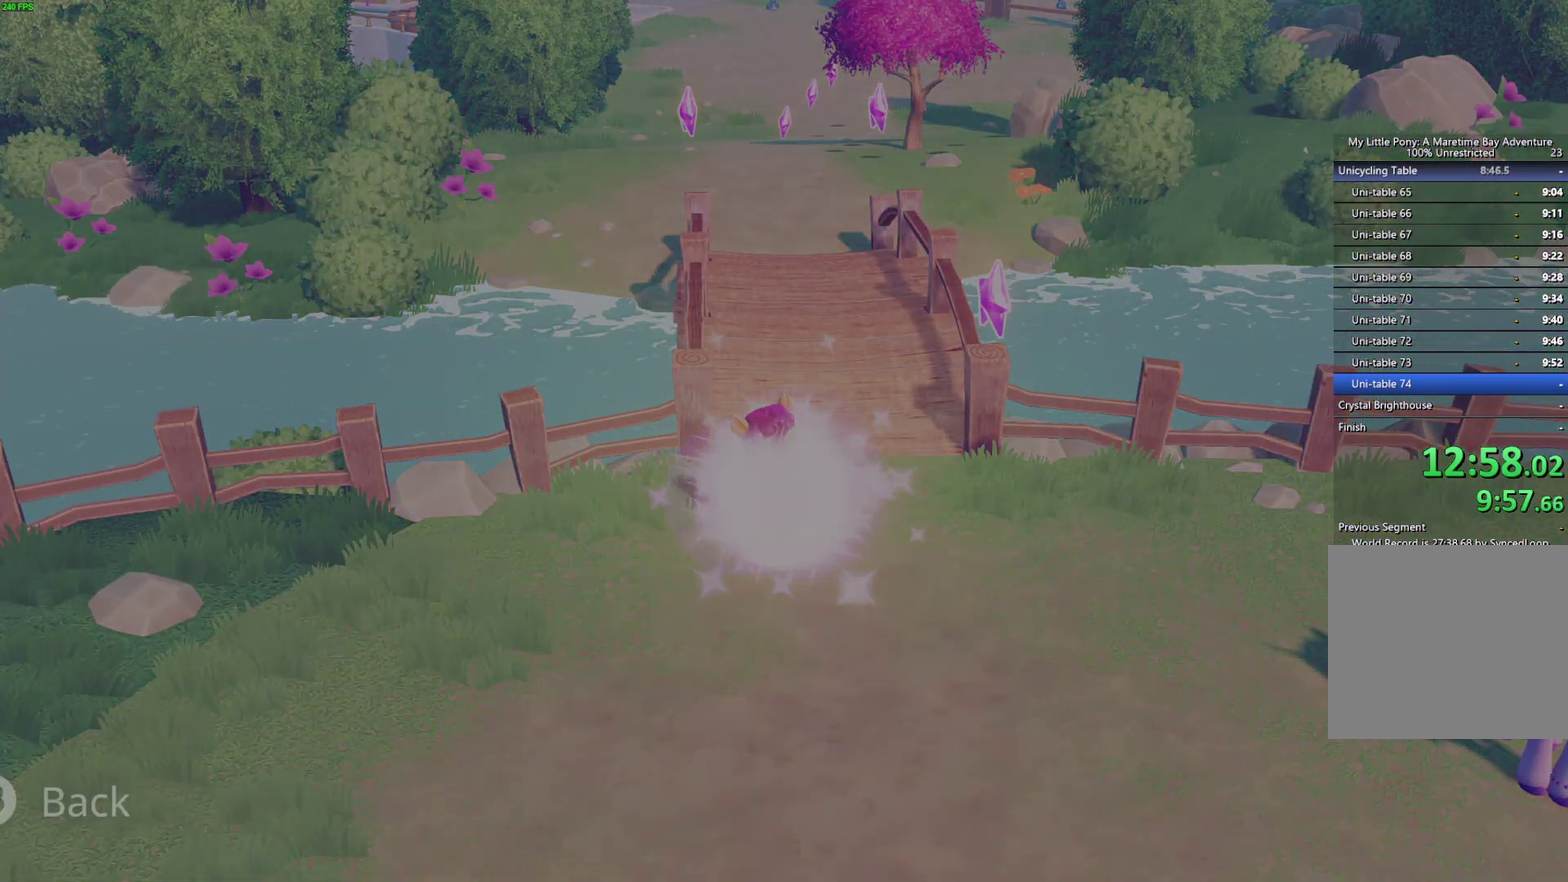
{"buttons": [], "left_stick": "center", "right_stick": "center", "events": [[17, "A", "up"], [83, "A", "down"], [150, "A", "up"], [200, "A", "down"], [250, "A", "up"], [317, "A", "down"], [367, "A", "up"], [417, "A", "down"], [467, "A", "up"]]}
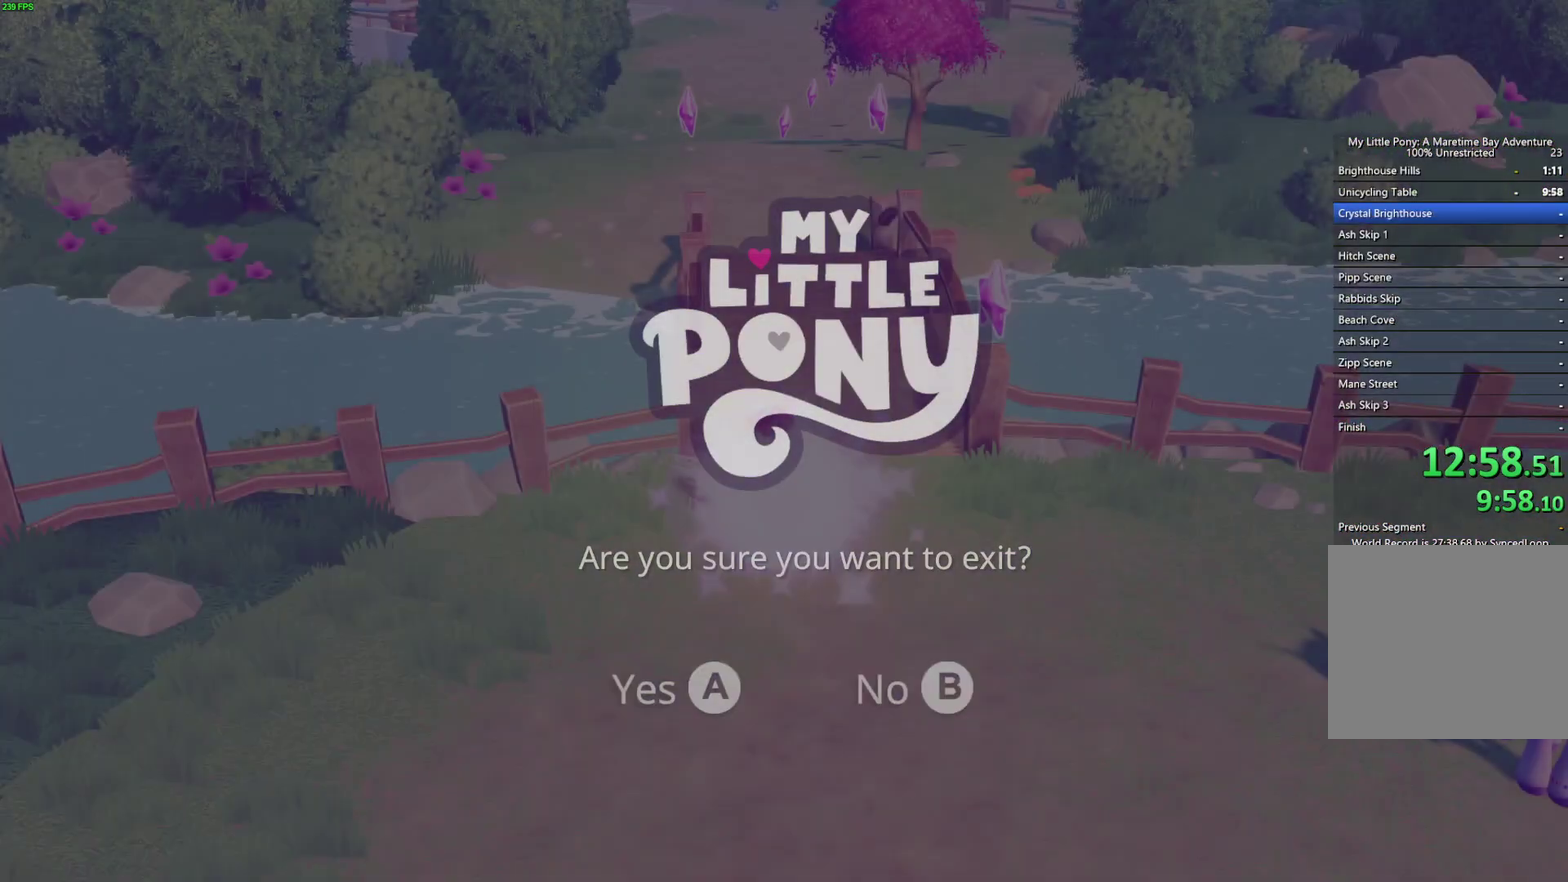
{"buttons": [], "left_stick": "center", "right_stick": "center", "events": [[17, "A", "down"], [217, "A", "up"]]}
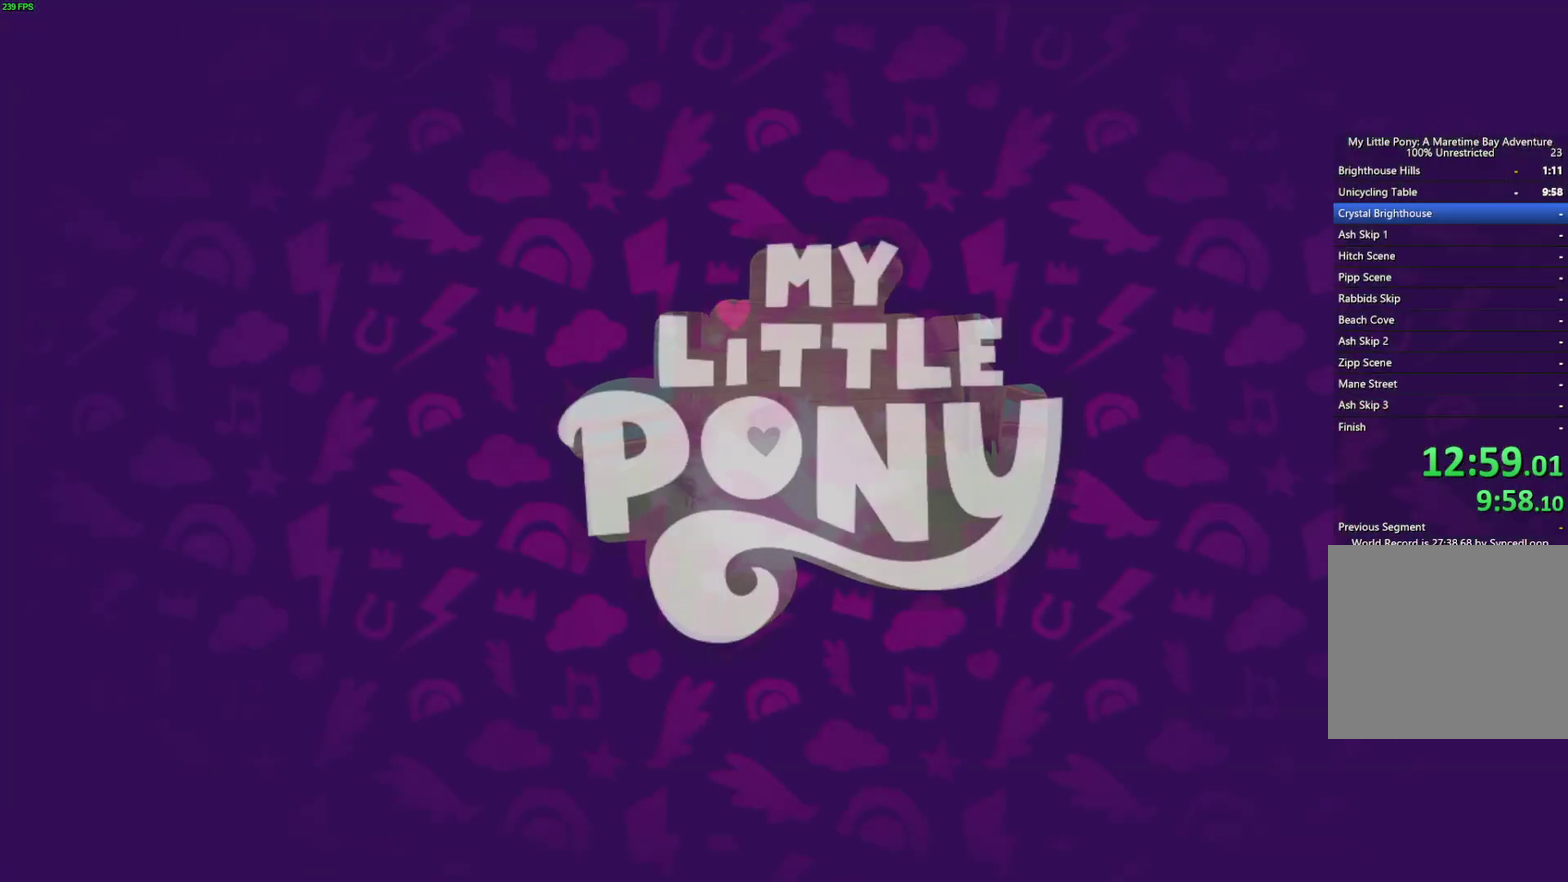
{"buttons": ["A"], "left_stick": "center", "right_stick": "center", "events": [[350, "A", "down"], [433, "A", "up"], [483, "A", "down"]]}
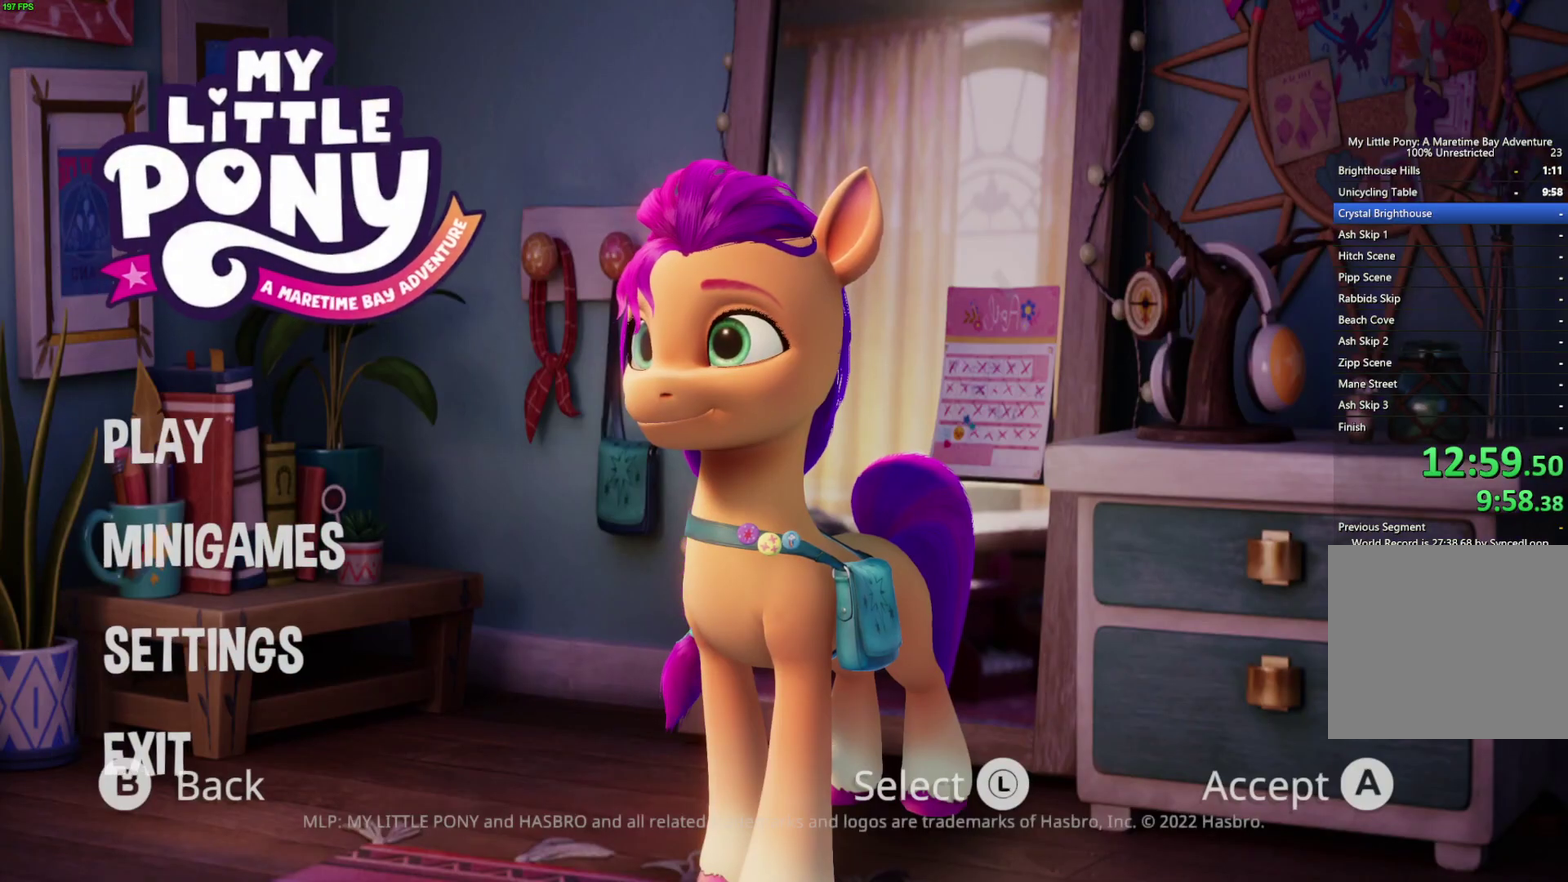
{"buttons": [], "left_stick": "center", "right_stick": "center", "events": [[50, "A", "up"], [100, "A", "down"], [167, "A", "up"], [217, "A", "down"], [350, "A", "up"]]}
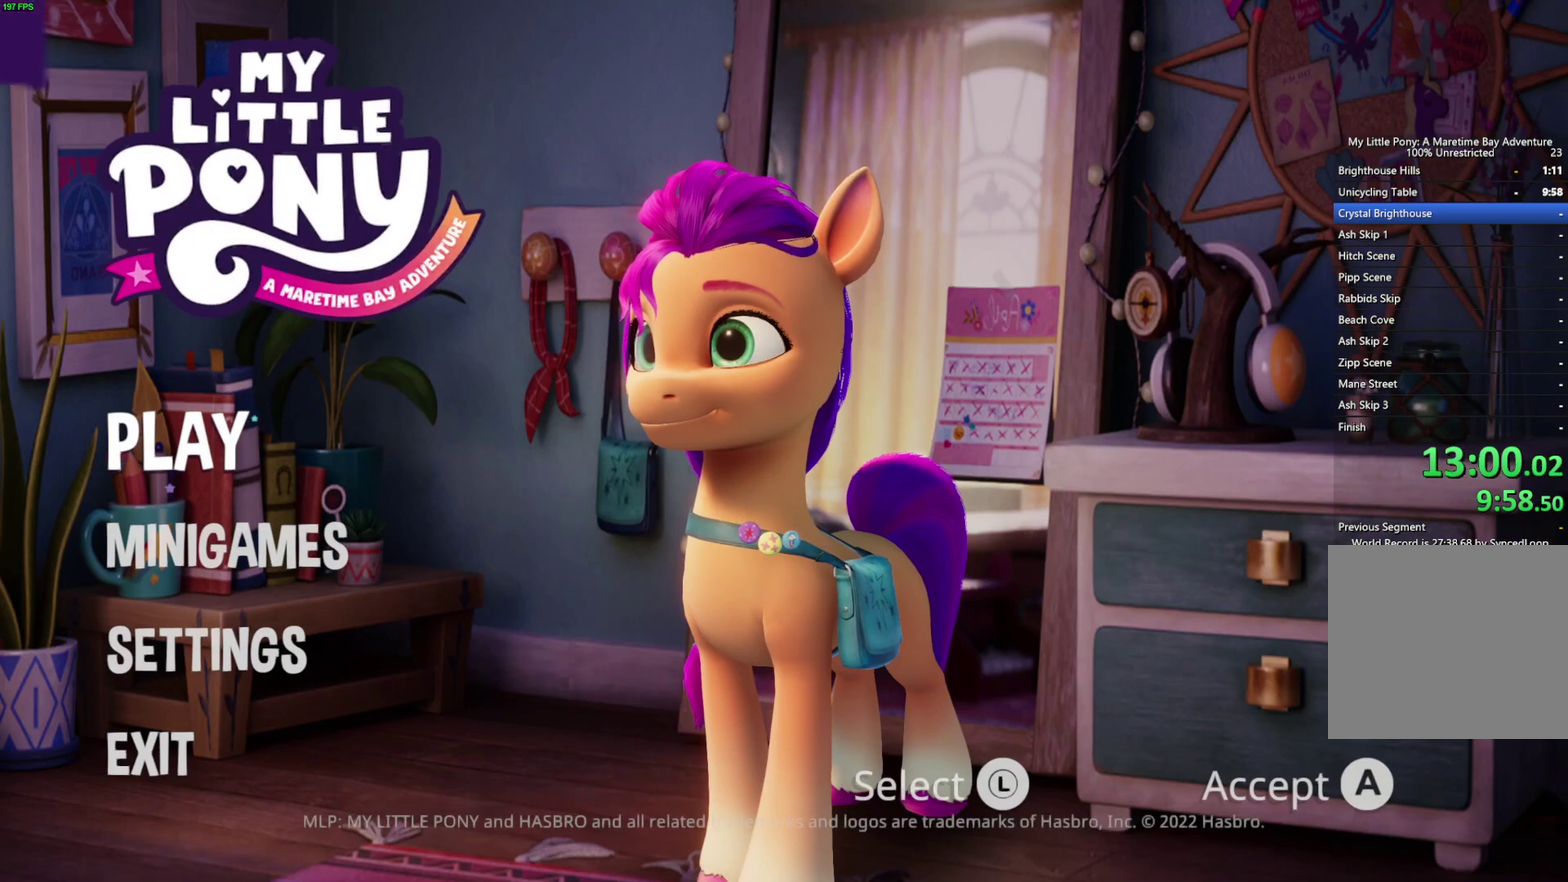
{"buttons": [], "left_stick": "center", "right_stick": "center", "events": []}
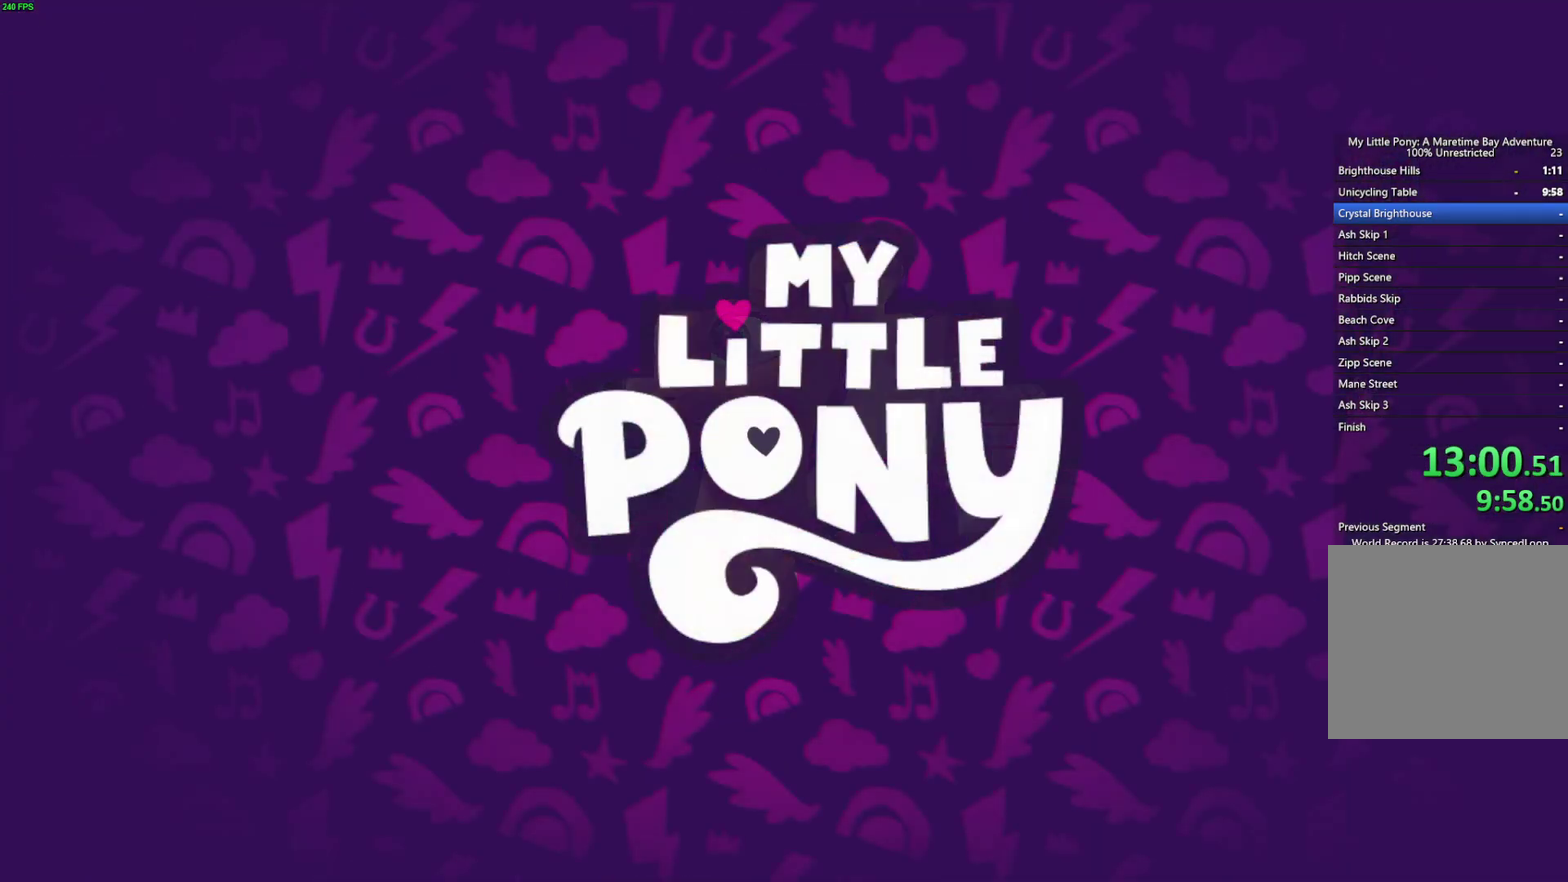
{"buttons": ["B"], "left_stick": "center", "right_stick": "center", "events": [[317, "B", "down"], [383, "B", "up"], [450, "B", "down"]]}
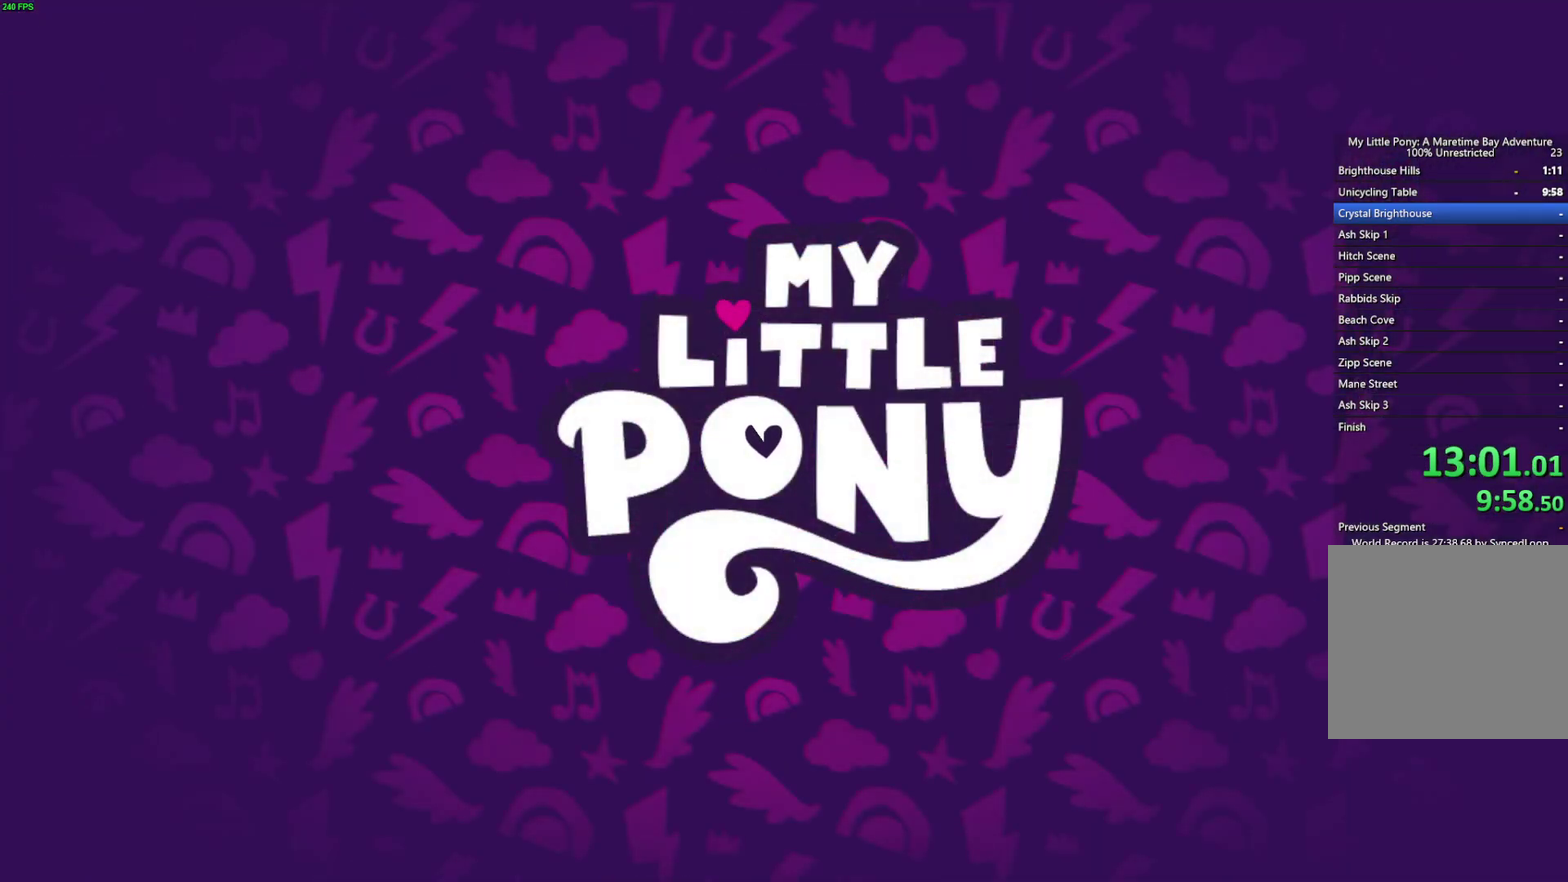
{"buttons": [], "left_stick": "center", "right_stick": "center", "events": [[17, "B", "up"], [67, "B", "down"], [117, "B", "up"], [167, "B", "down"], [233, "B", "up"], [300, "B", "down"], [383, "B", "up"], [417, "B", "down"], [483, "B", "up"]]}
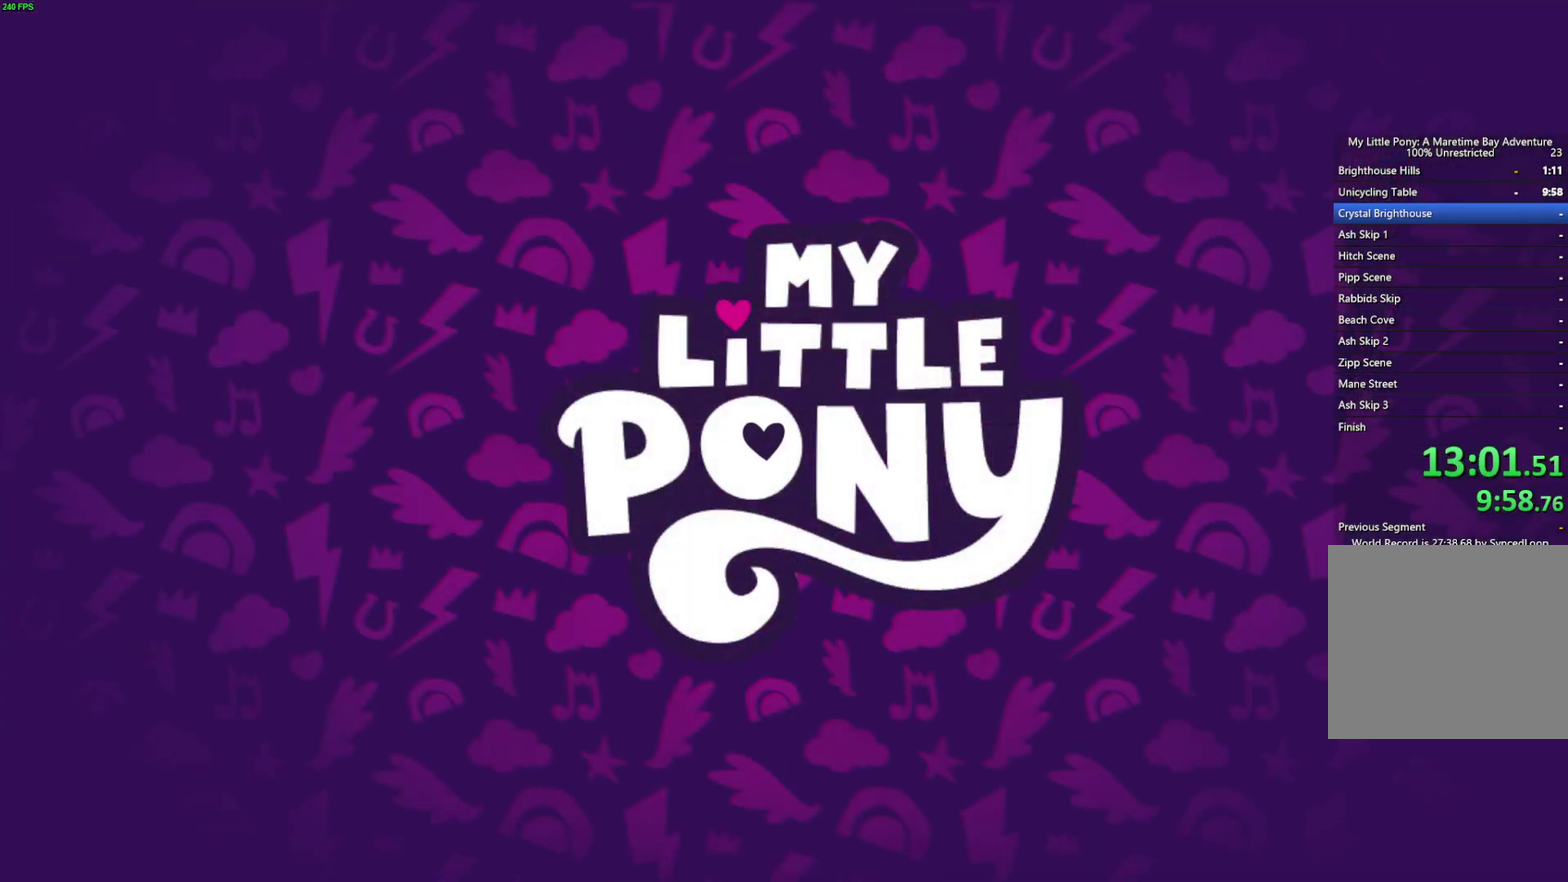
{"buttons": [], "left_stick": "center", "right_stick": "center", "events": [[17, "B", "down"], [83, "B", "up"], [133, "B", "down"], [217, "B", "up"], [250, "B", "down"], [317, "B", "up"]]}
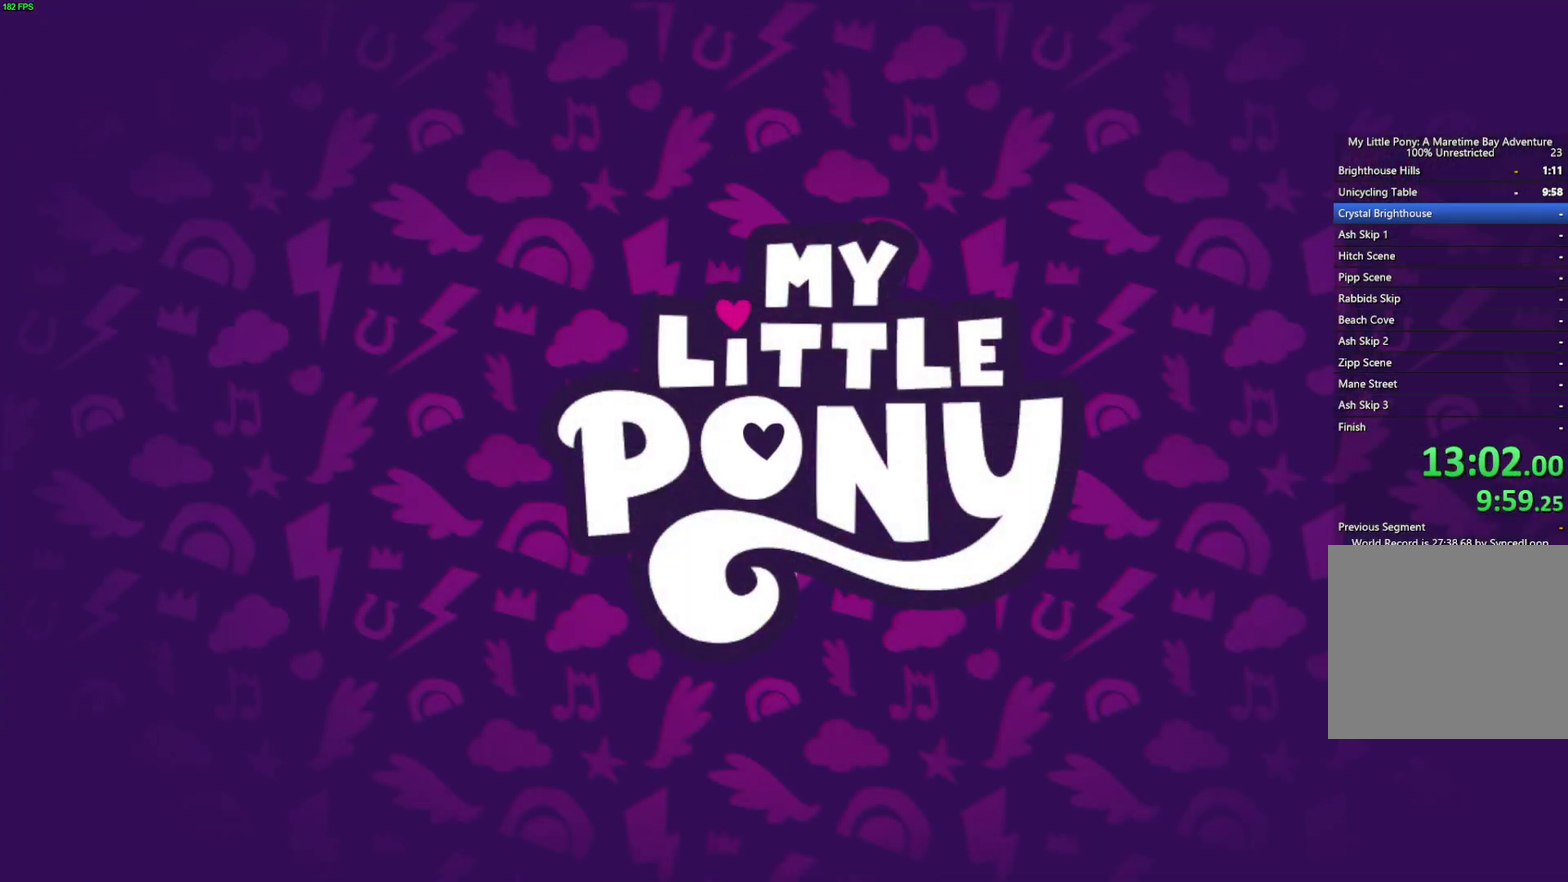
{"buttons": [], "left_stick": "center", "right_stick": "center", "events": []}
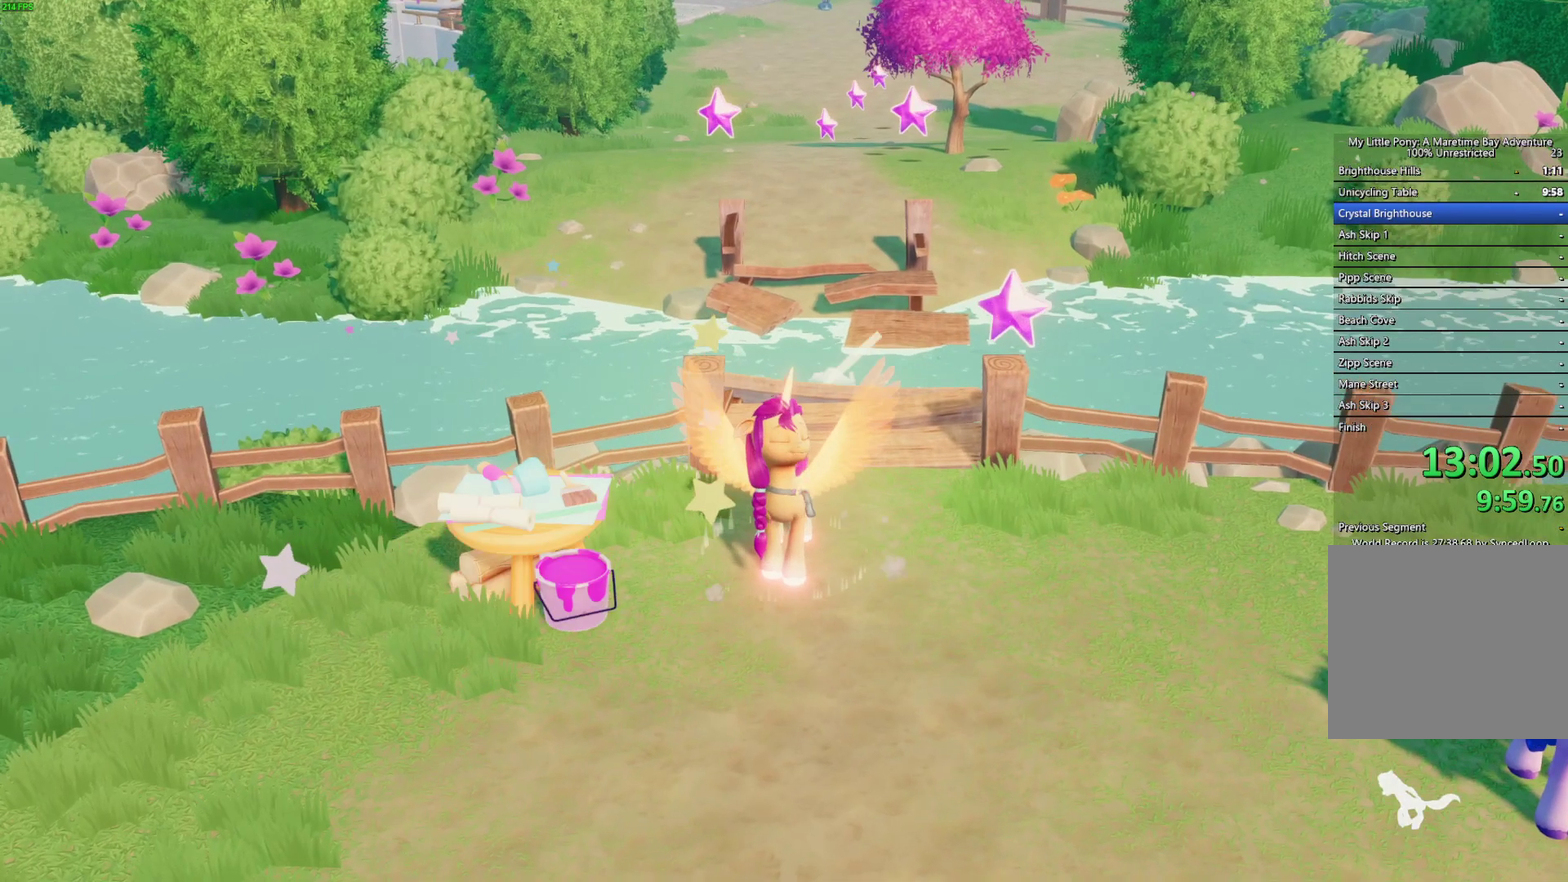
{"buttons": [], "left_stick": "center", "right_stick": "center", "events": []}
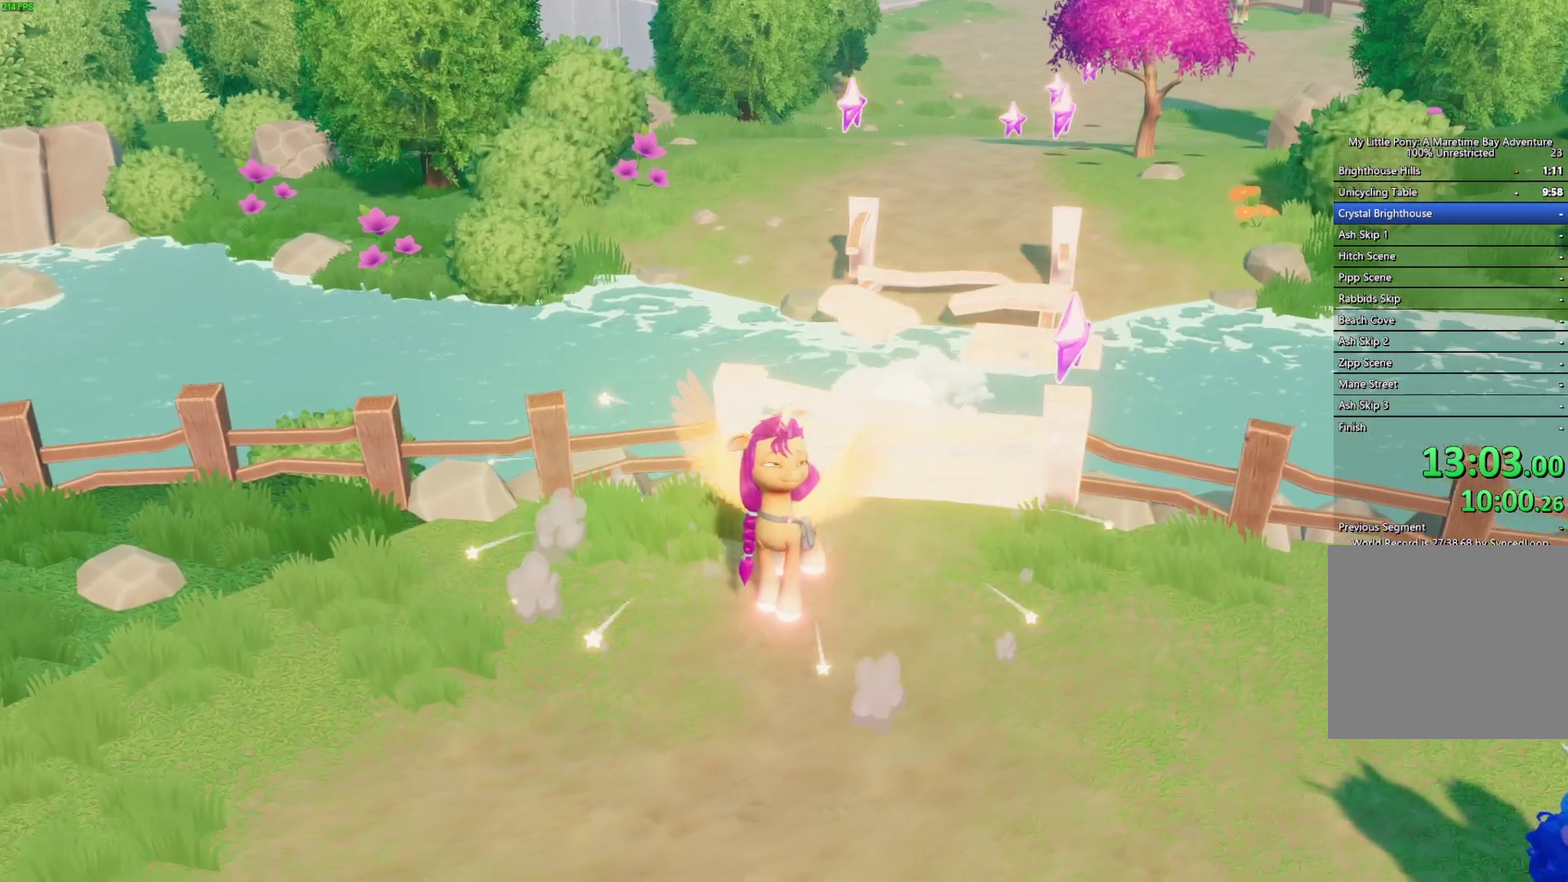
{"buttons": [], "left_stick": "up-right", "right_stick": "center", "events": [[450, "left_stick", "up-right"]]}
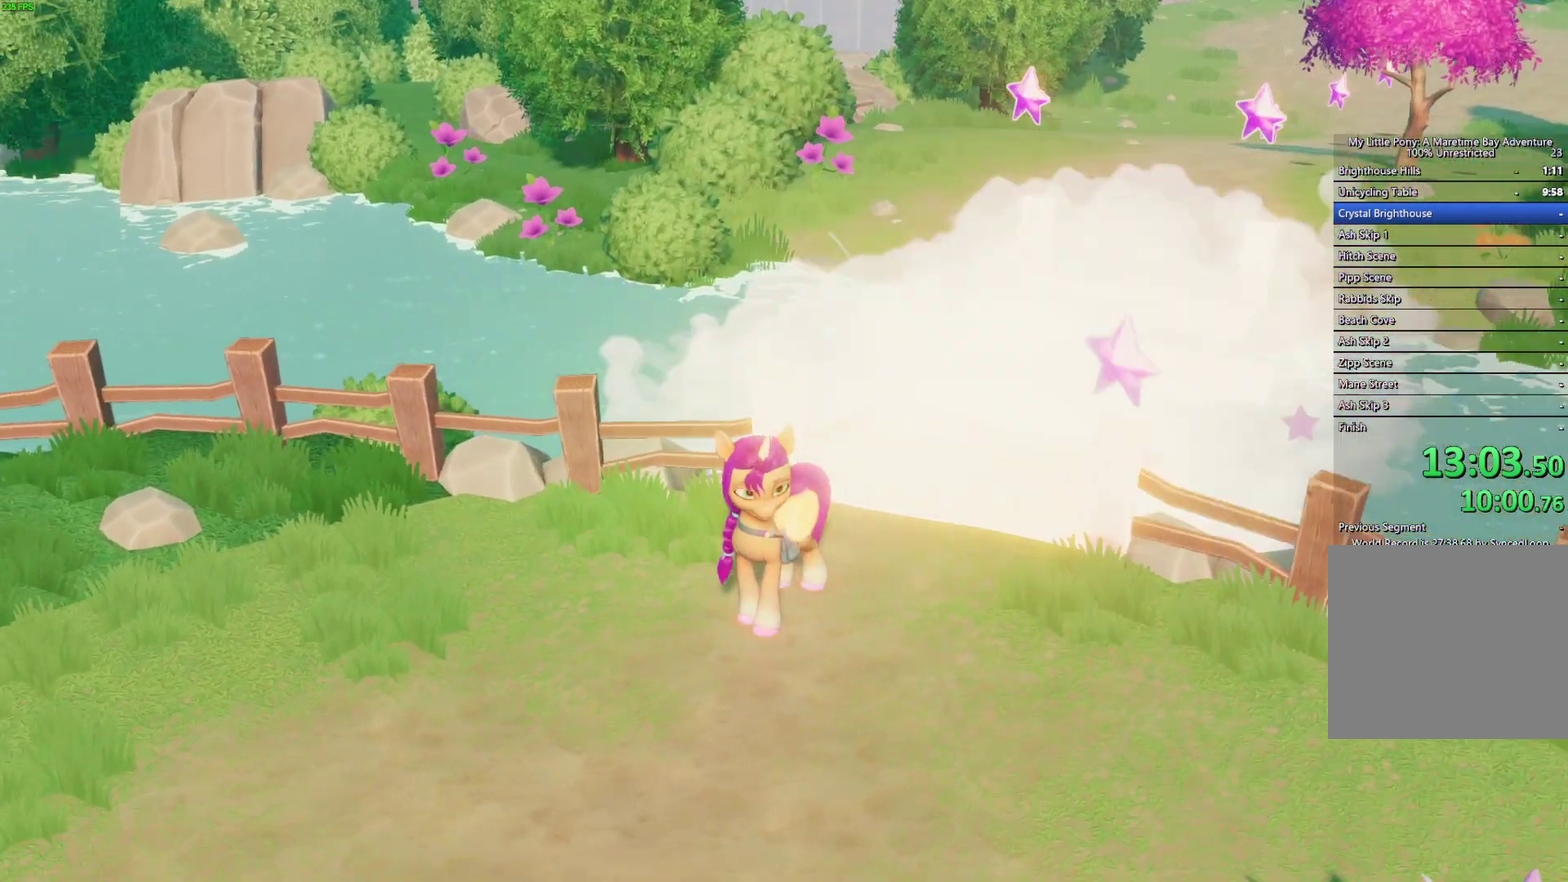
{"buttons": [], "left_stick": "up-right", "right_stick": "center", "events": []}
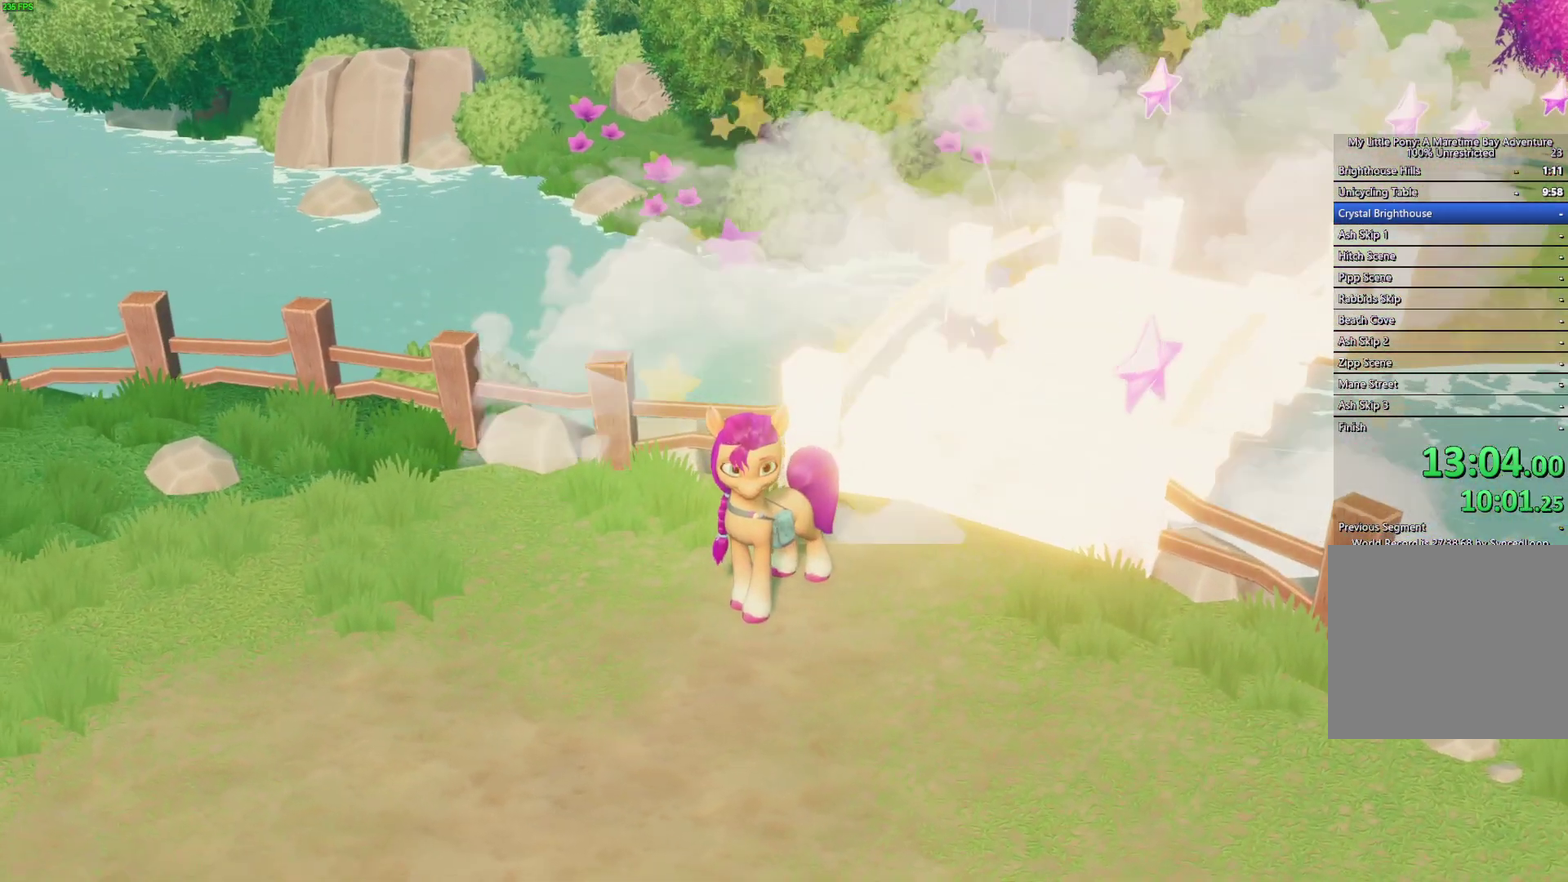
{"buttons": [], "left_stick": "up-right", "right_stick": "center", "events": []}
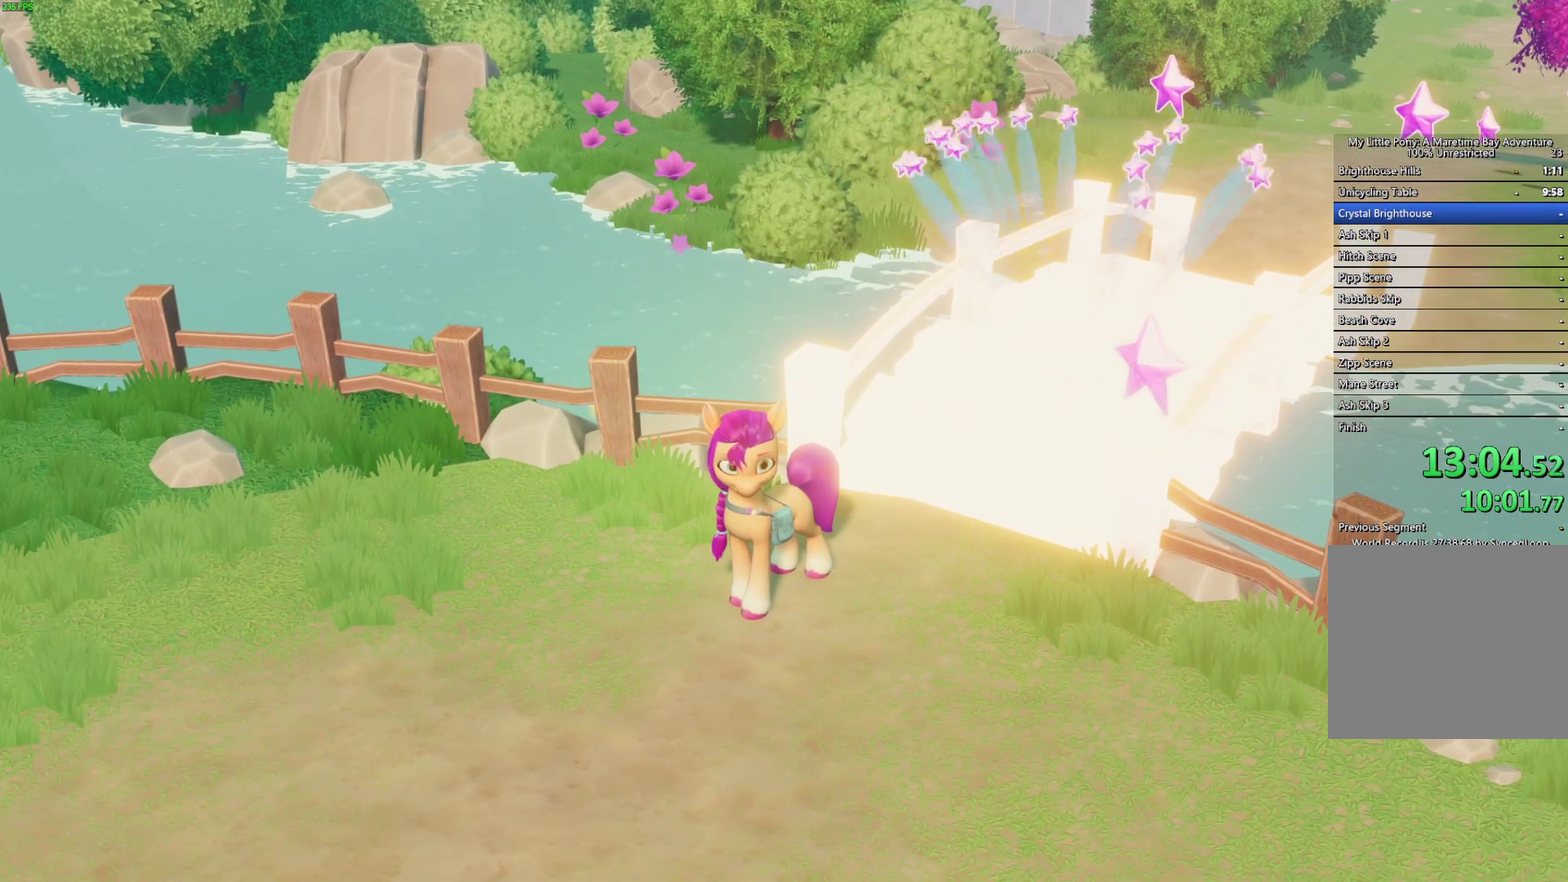
{"buttons": [], "left_stick": "up", "right_stick": "center", "events": [[17, "left_stick", "up"]]}
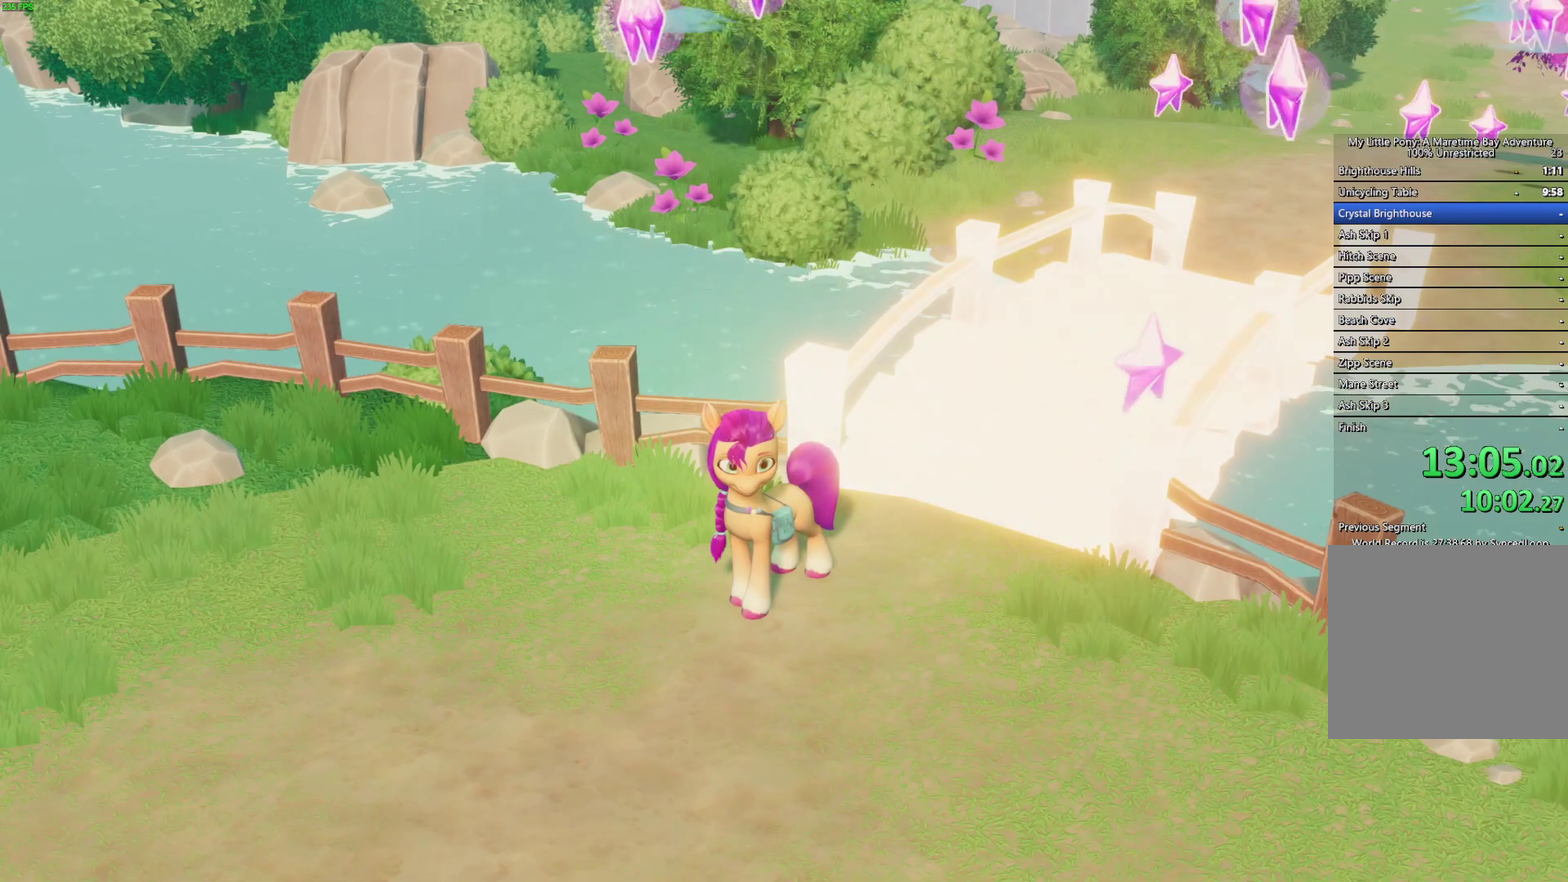
{"buttons": [], "left_stick": "up-right", "right_stick": "center", "events": [[183, "left_stick", "up-right"]]}
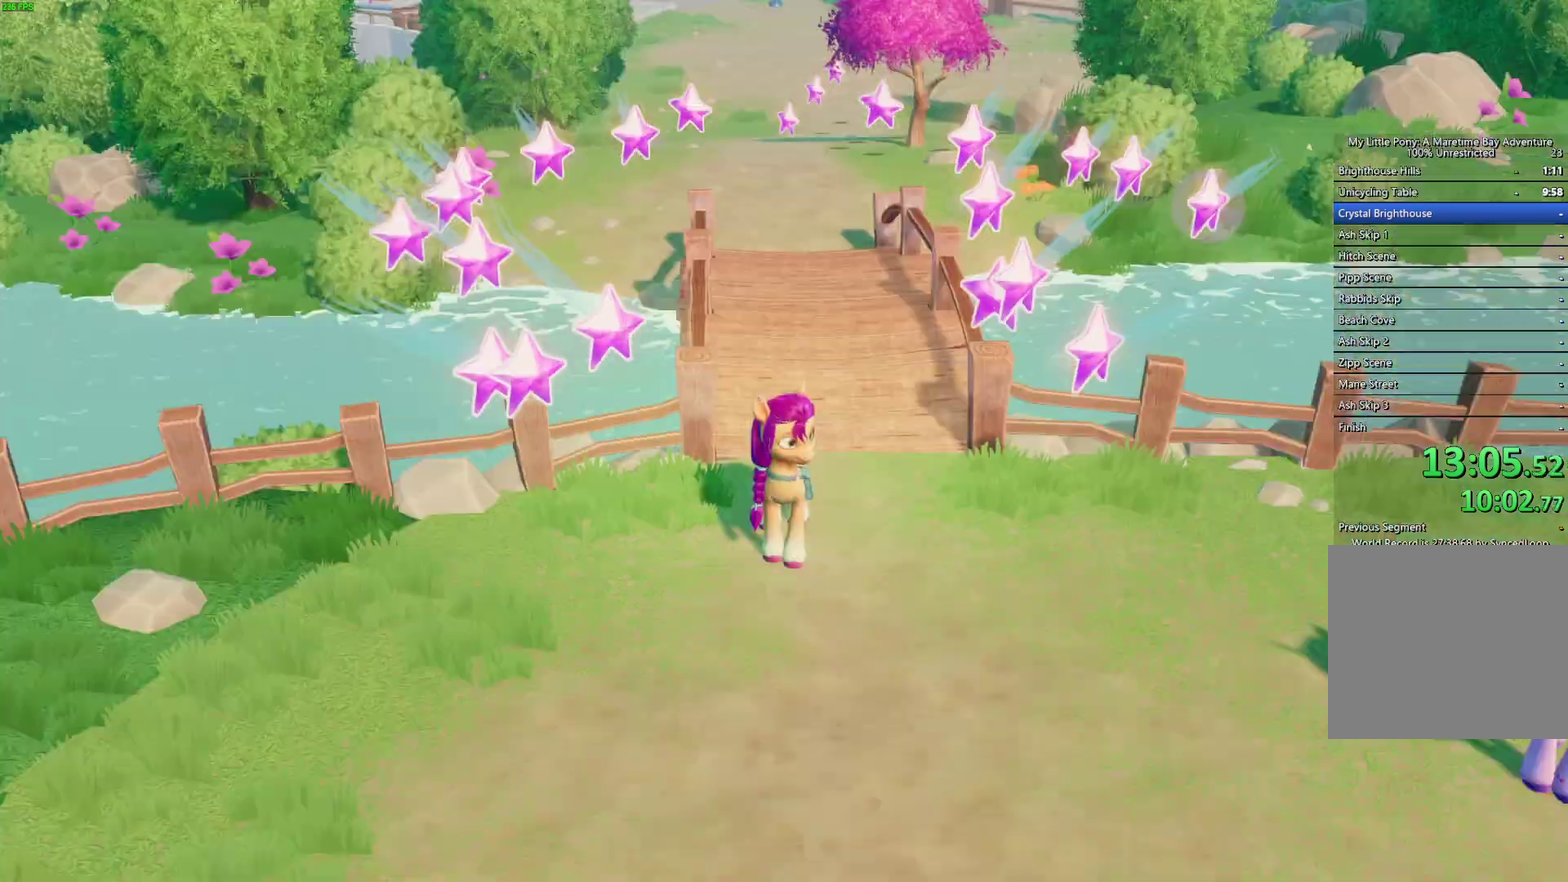
{"buttons": ["A"], "left_stick": "up-right", "right_stick": "center", "events": [[167, "A", "down"], [267, "A", "up"], [317, "A", "down"], [400, "A", "up"], [467, "A", "down"]]}
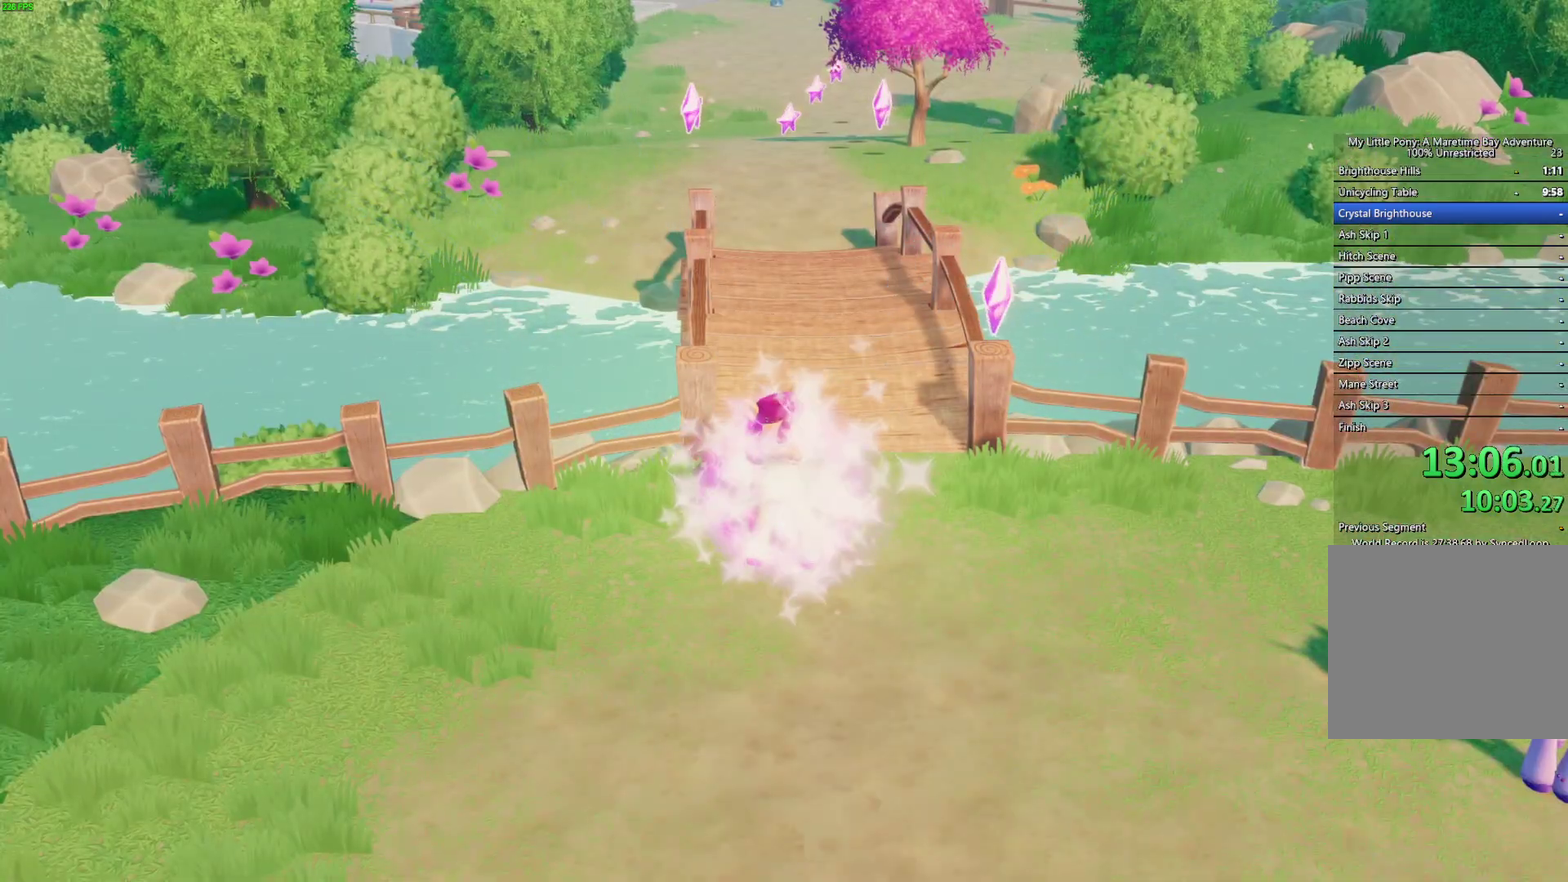
{"buttons": [], "left_stick": "up-right", "right_stick": "center", "events": [[50, "A", "up"], [100, "A", "down"], [200, "A", "up"], [267, "A", "down"], [333, "A", "up"], [417, "A", "down"], [483, "A", "up"]]}
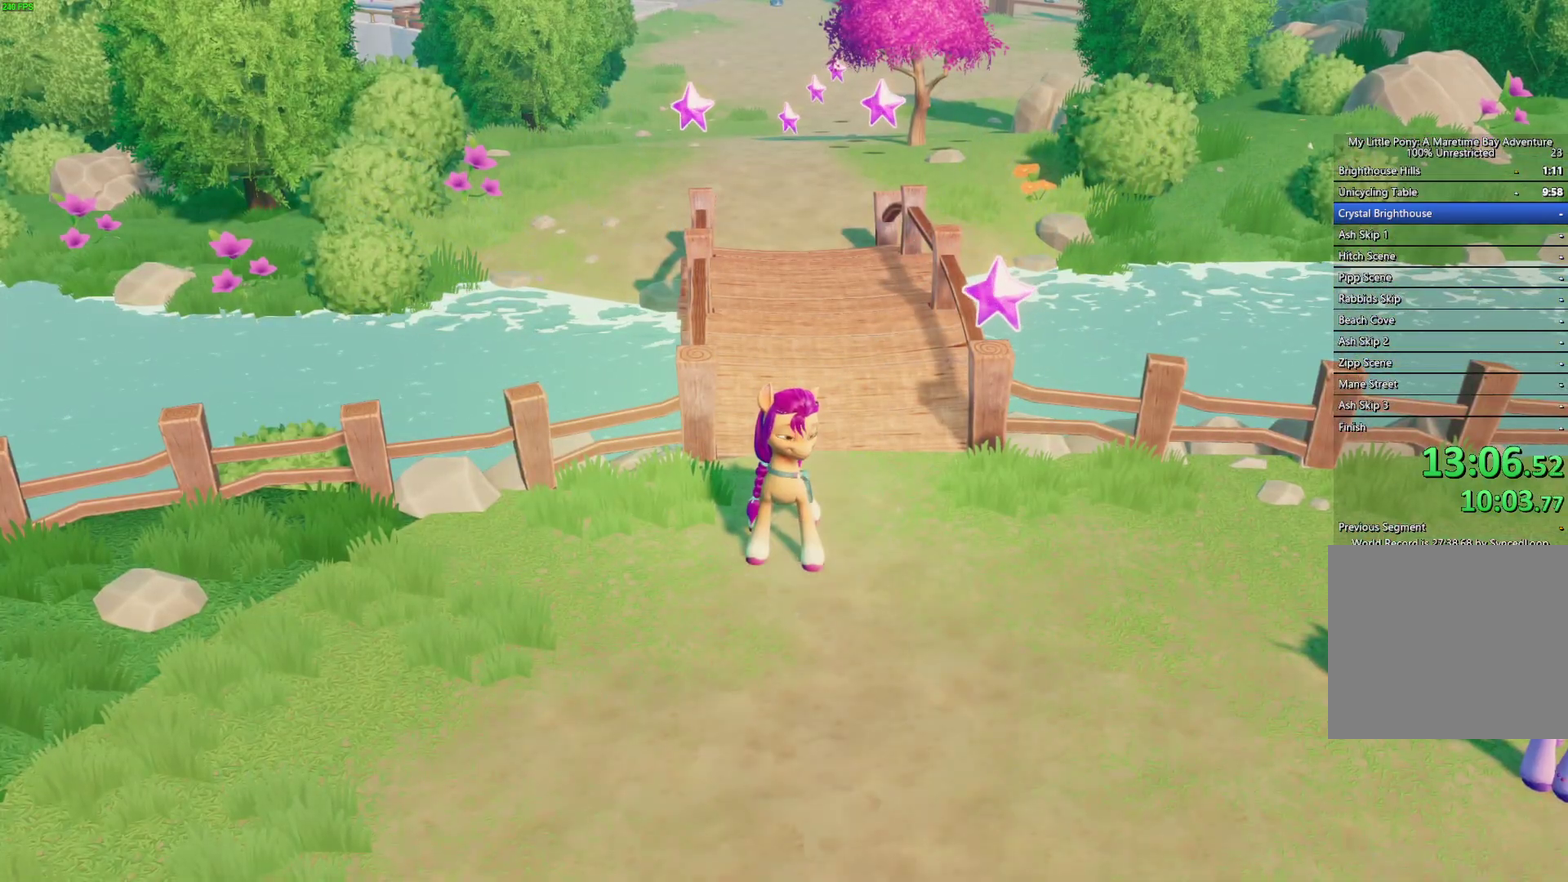
{"buttons": ["A"], "left_stick": "up-right", "right_stick": "center", "events": [[50, "A", "down"], [117, "A", "up"], [183, "A", "down"], [267, "A", "up"], [333, "A", "down"], [400, "A", "up"], [450, "A", "down"]]}
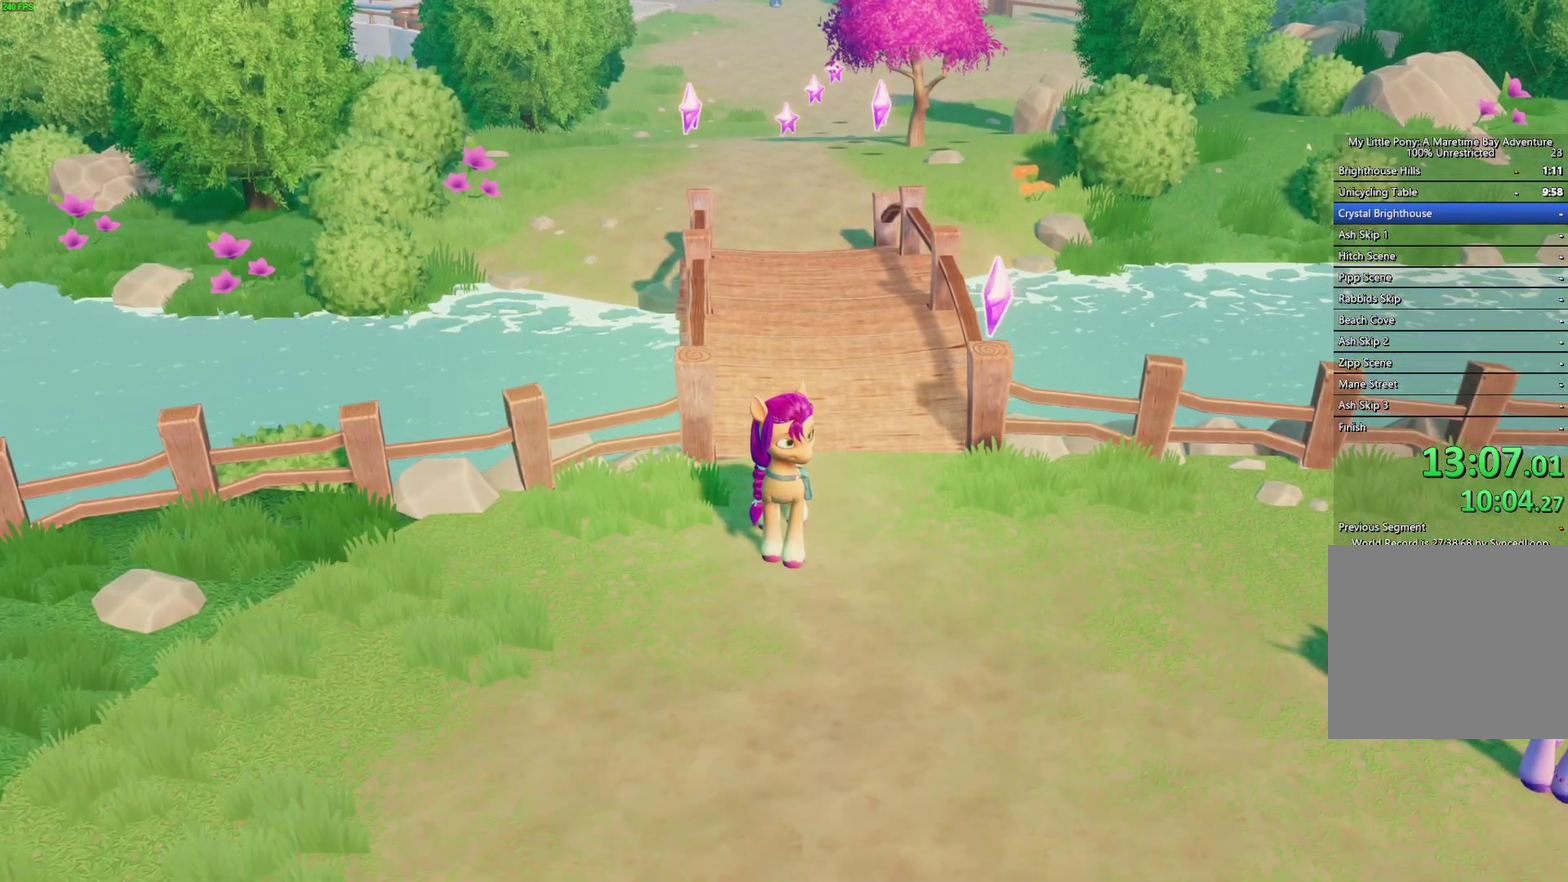
{"buttons": ["A"], "left_stick": "up-right", "right_stick": "center", "events": [[33, "A", "up"], [83, "A", "down"], [150, "A", "up"], [200, "A", "down"], [283, "A", "up"], [333, "A", "down"], [400, "A", "up"], [467, "A", "down"]]}
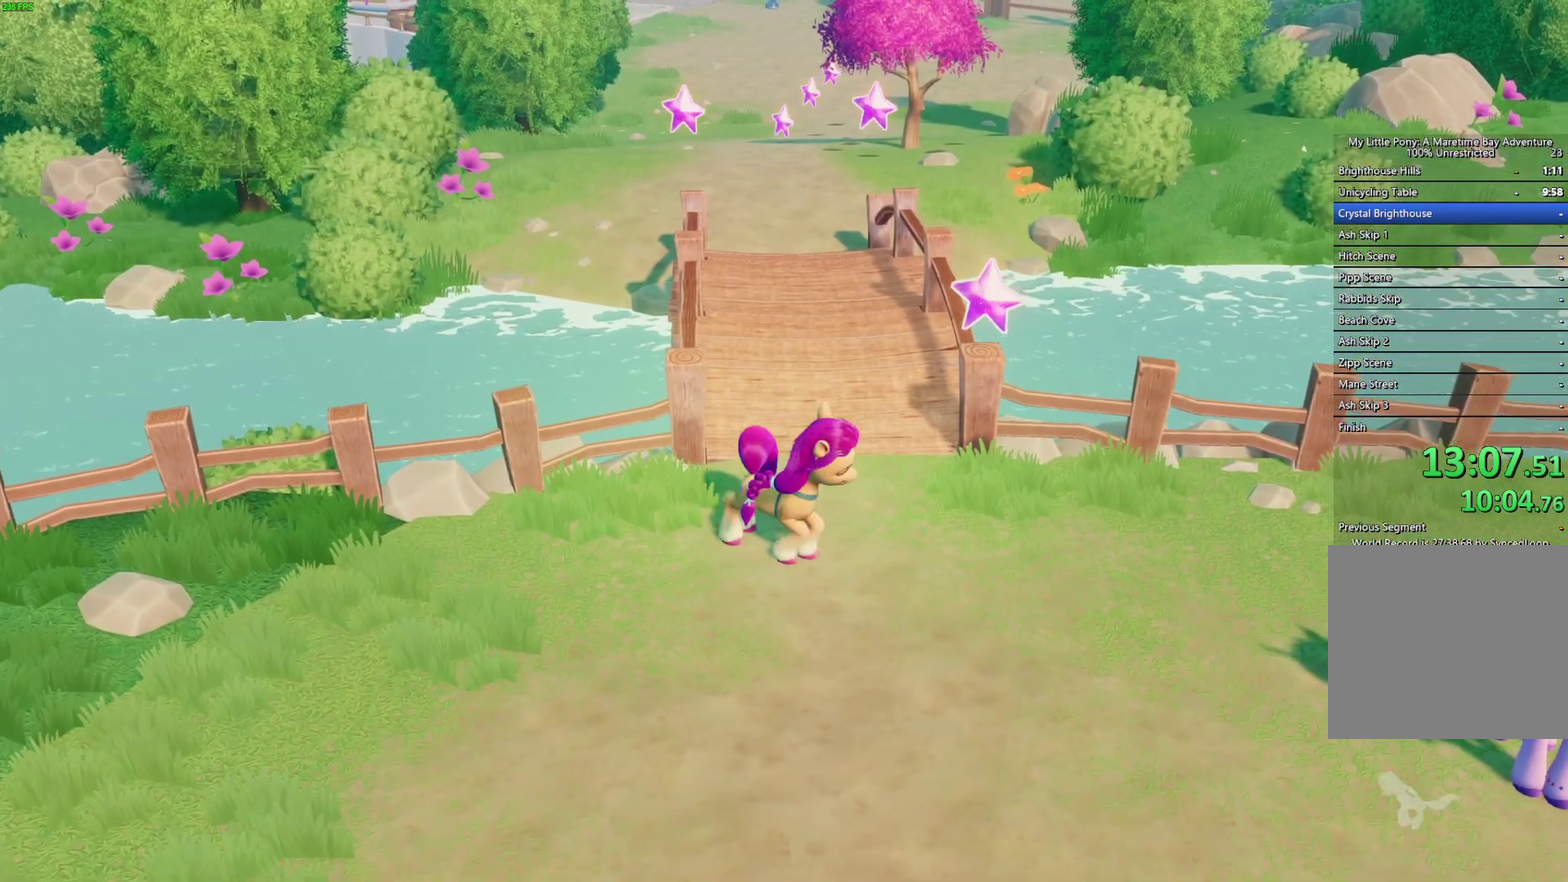
{"buttons": [], "left_stick": "up", "right_stick": "center", "events": [[17, "A", "up"], [67, "A", "down"], [133, "A", "up"], [183, "A", "down"], [267, "A", "up"], [400, "left_stick", "up"]]}
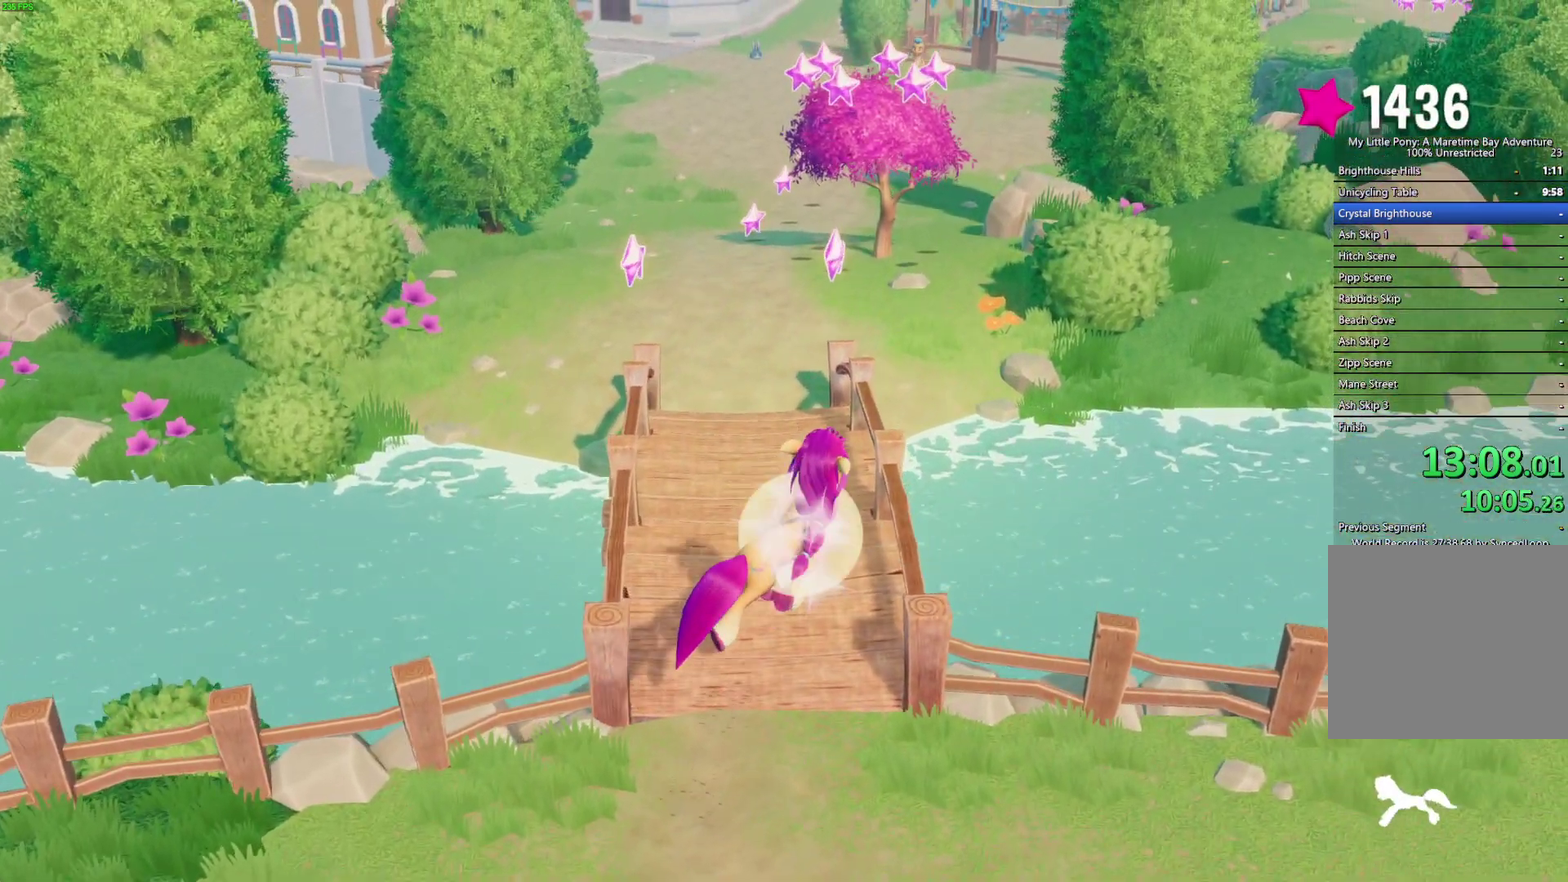
{"buttons": [], "left_stick": "up", "right_stick": "center", "events": []}
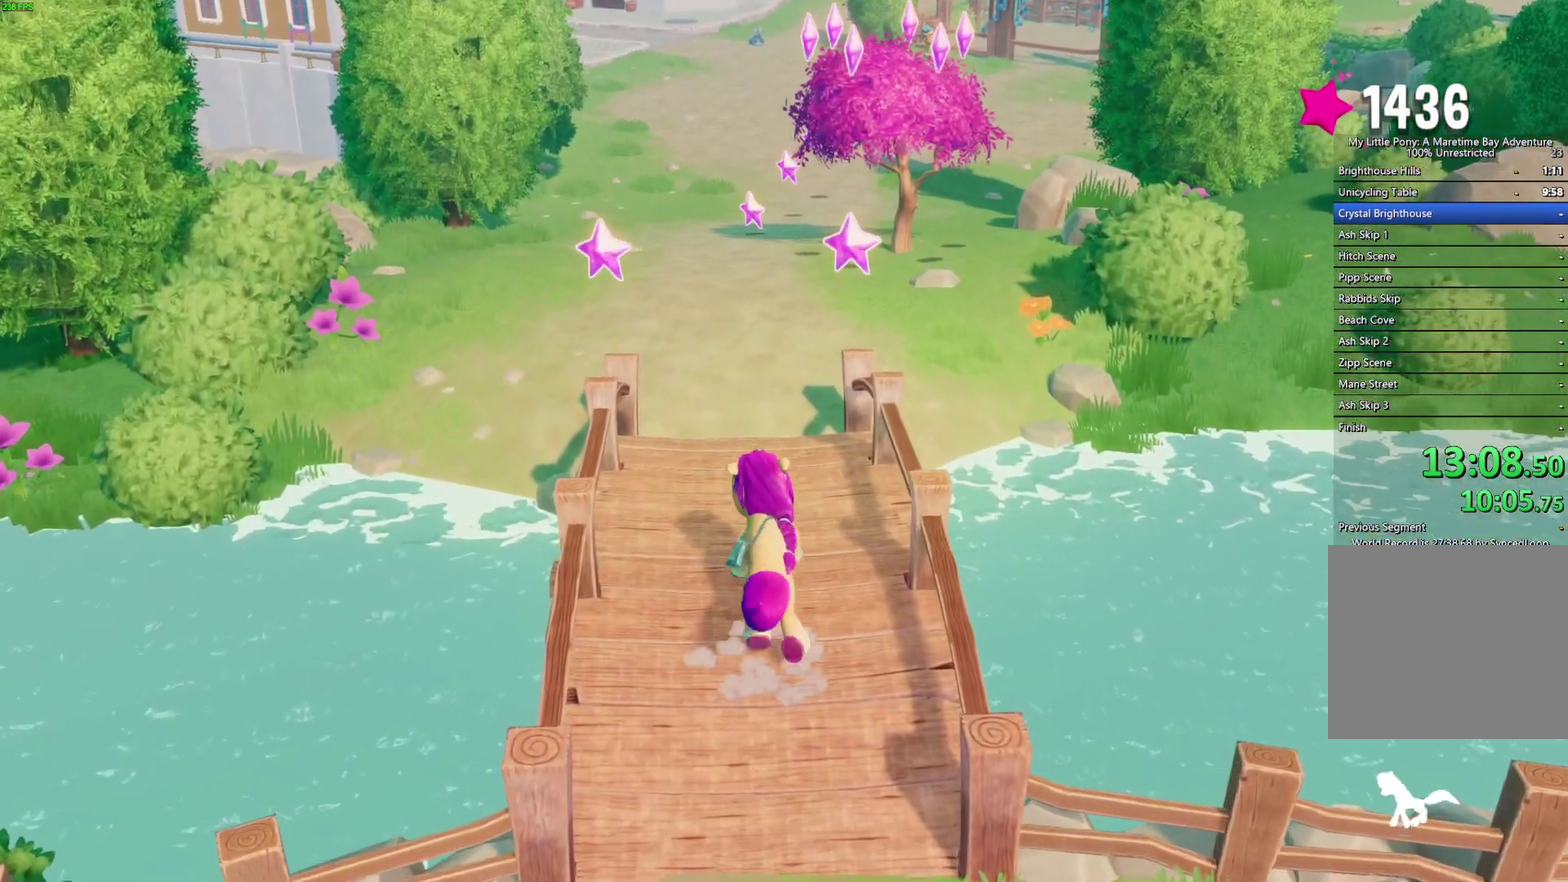
{"buttons": [], "left_stick": "up", "right_stick": "center", "events": [[183, "A", "down"], [300, "A", "up"]]}
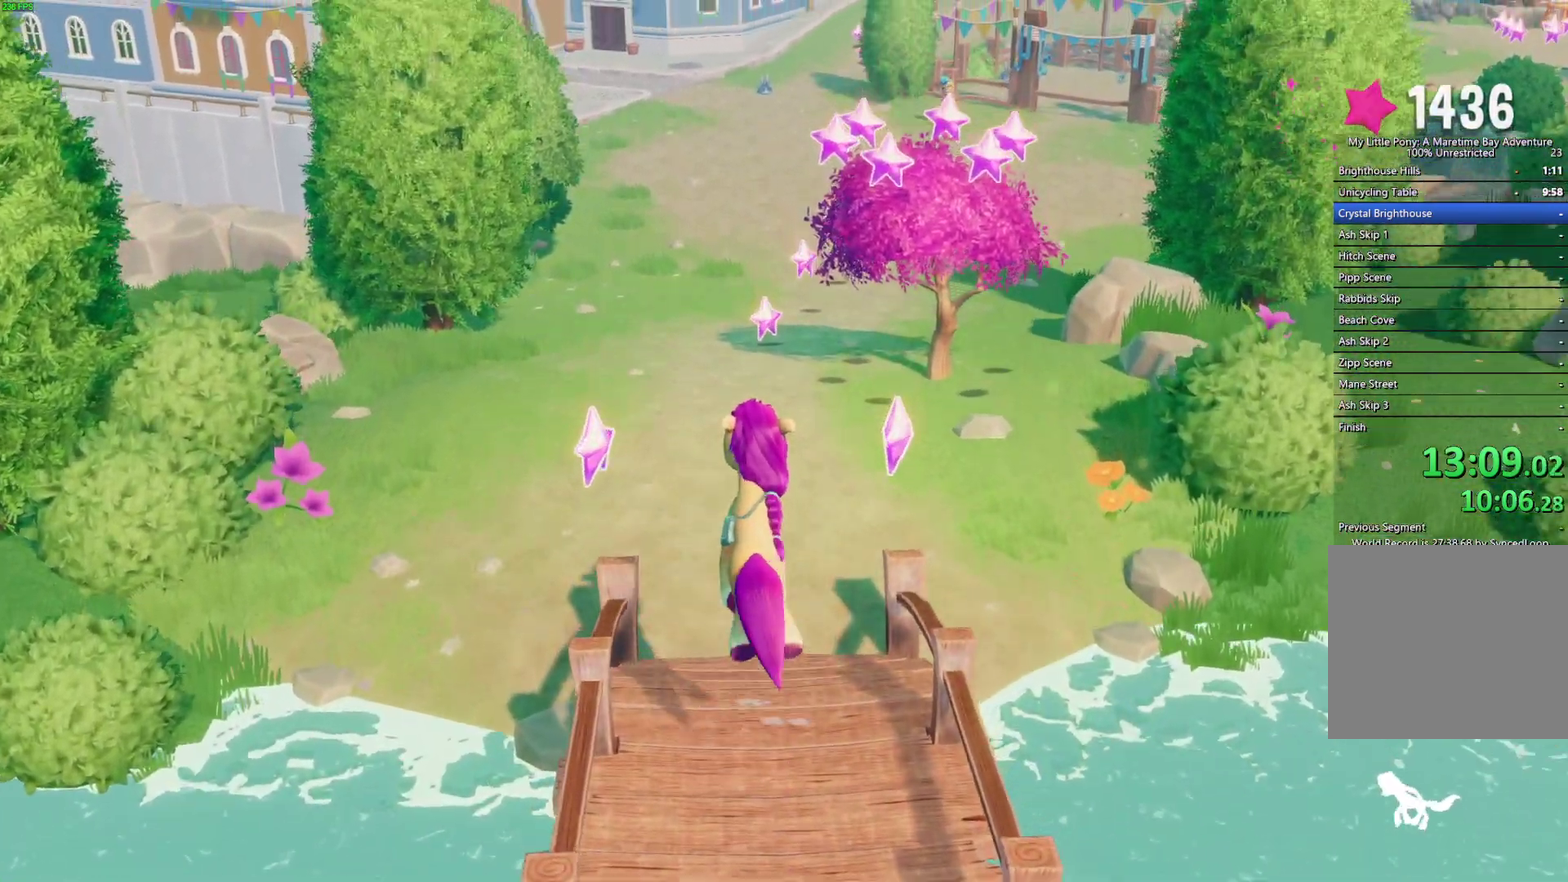
{"buttons": [], "left_stick": "up", "right_stick": "center", "events": []}
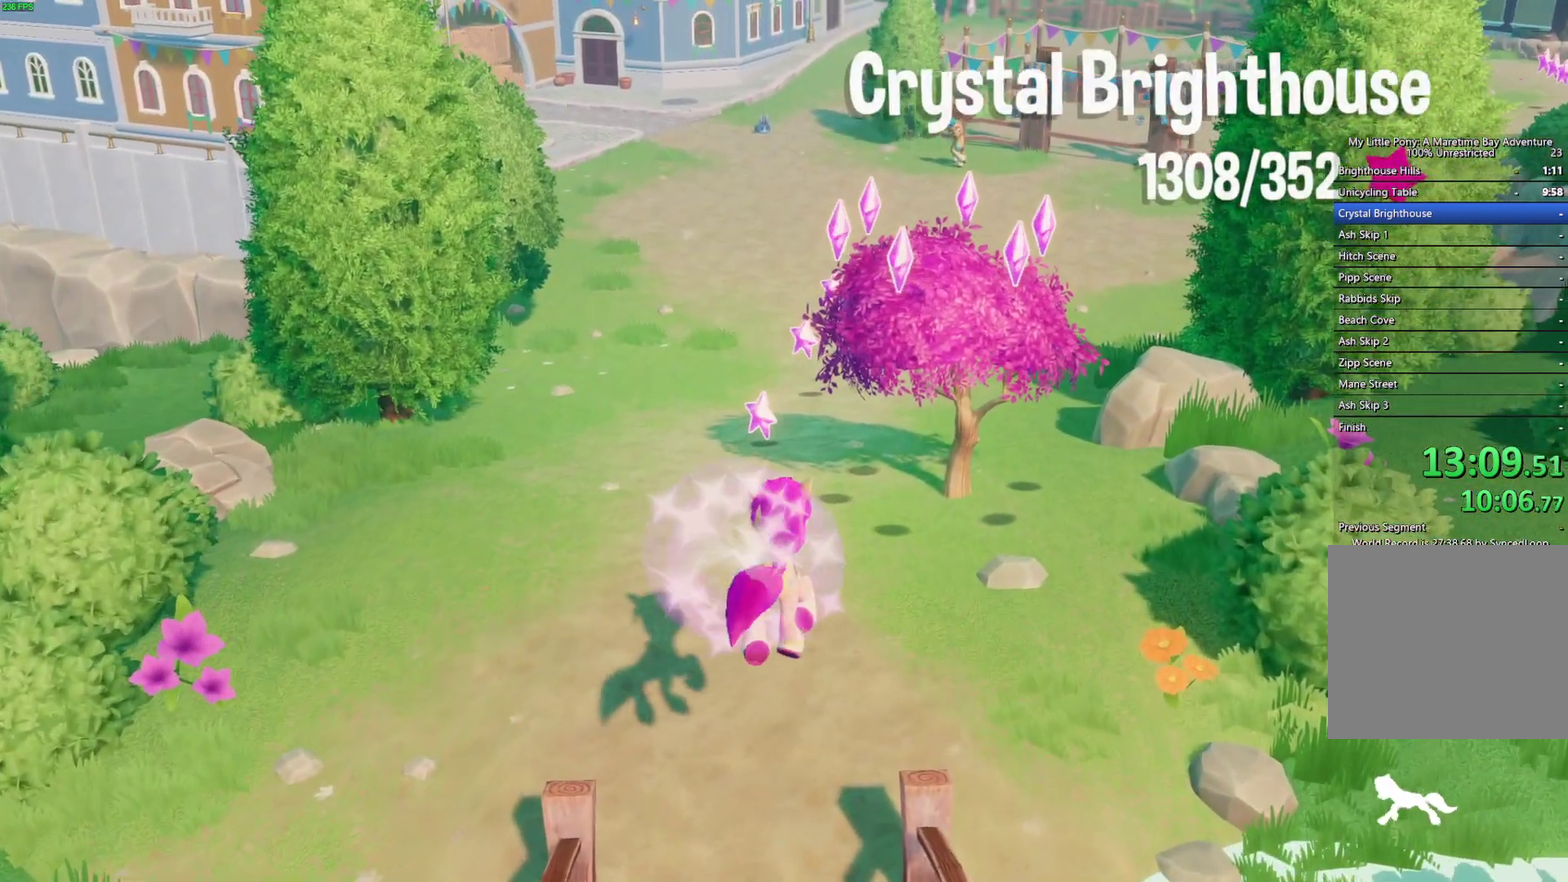
{"buttons": [], "left_stick": "up", "right_stick": "center", "events": []}
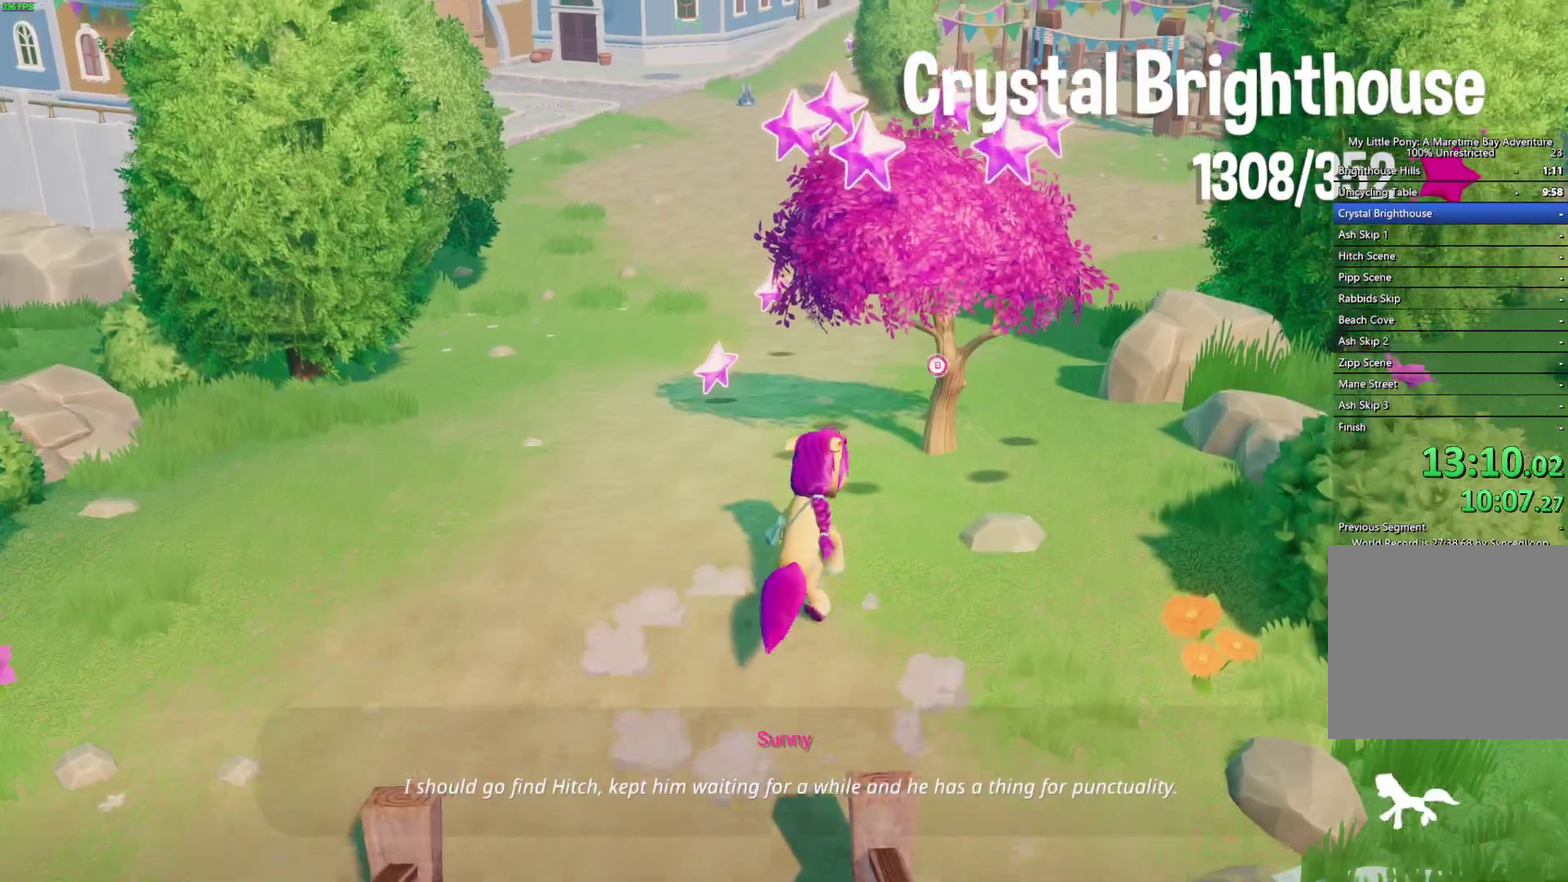
{"buttons": [], "left_stick": "up", "right_stick": "center", "events": []}
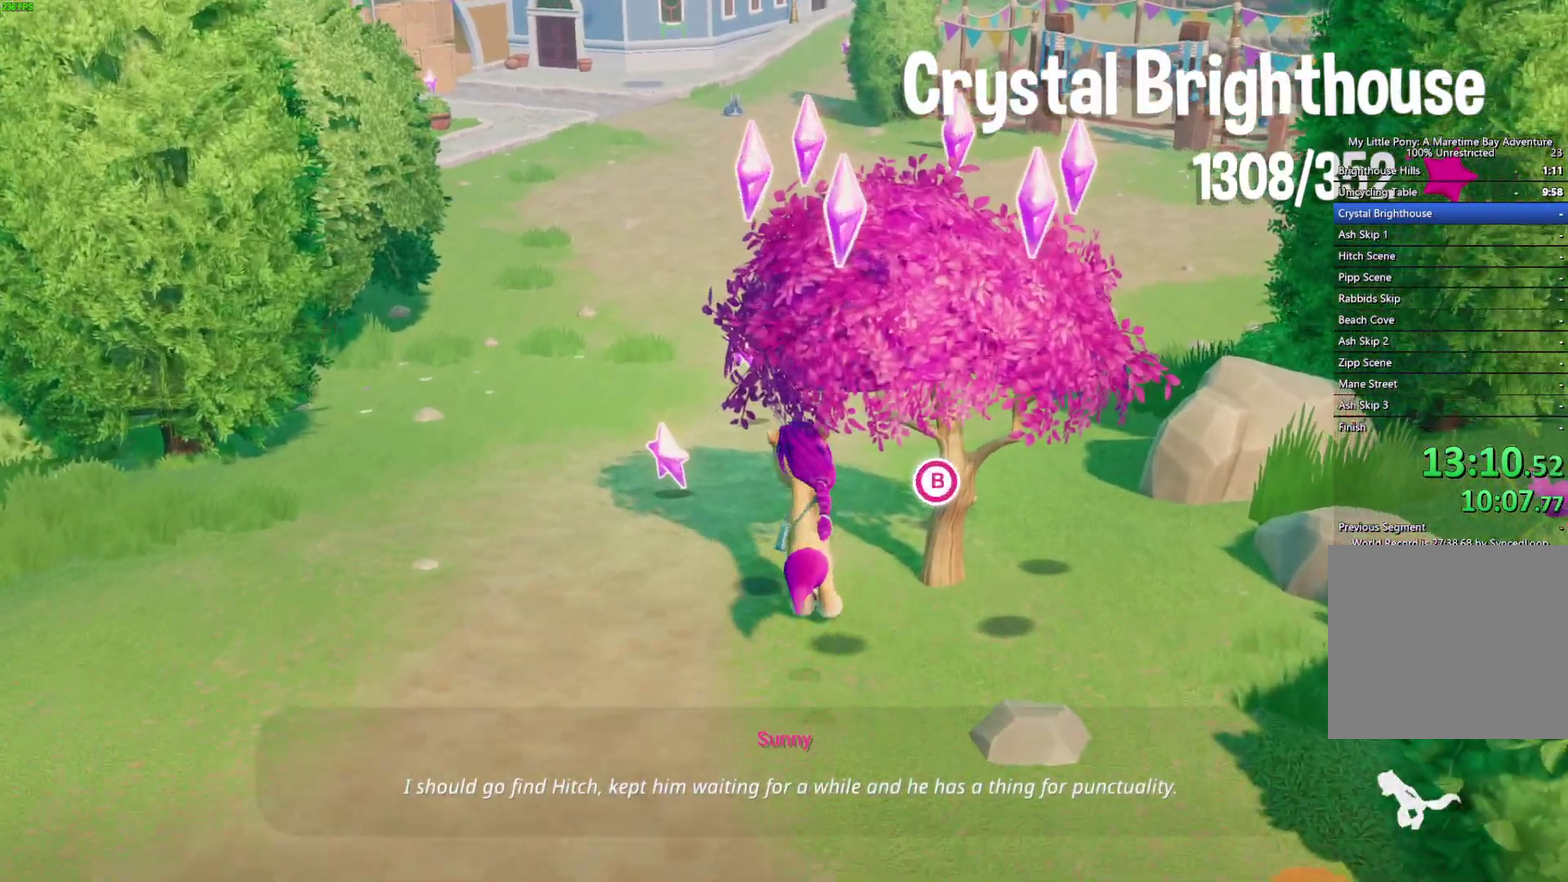
{"buttons": [], "left_stick": "up", "right_stick": "center", "events": [[183, "B", "down"], [300, "B", "up"]]}
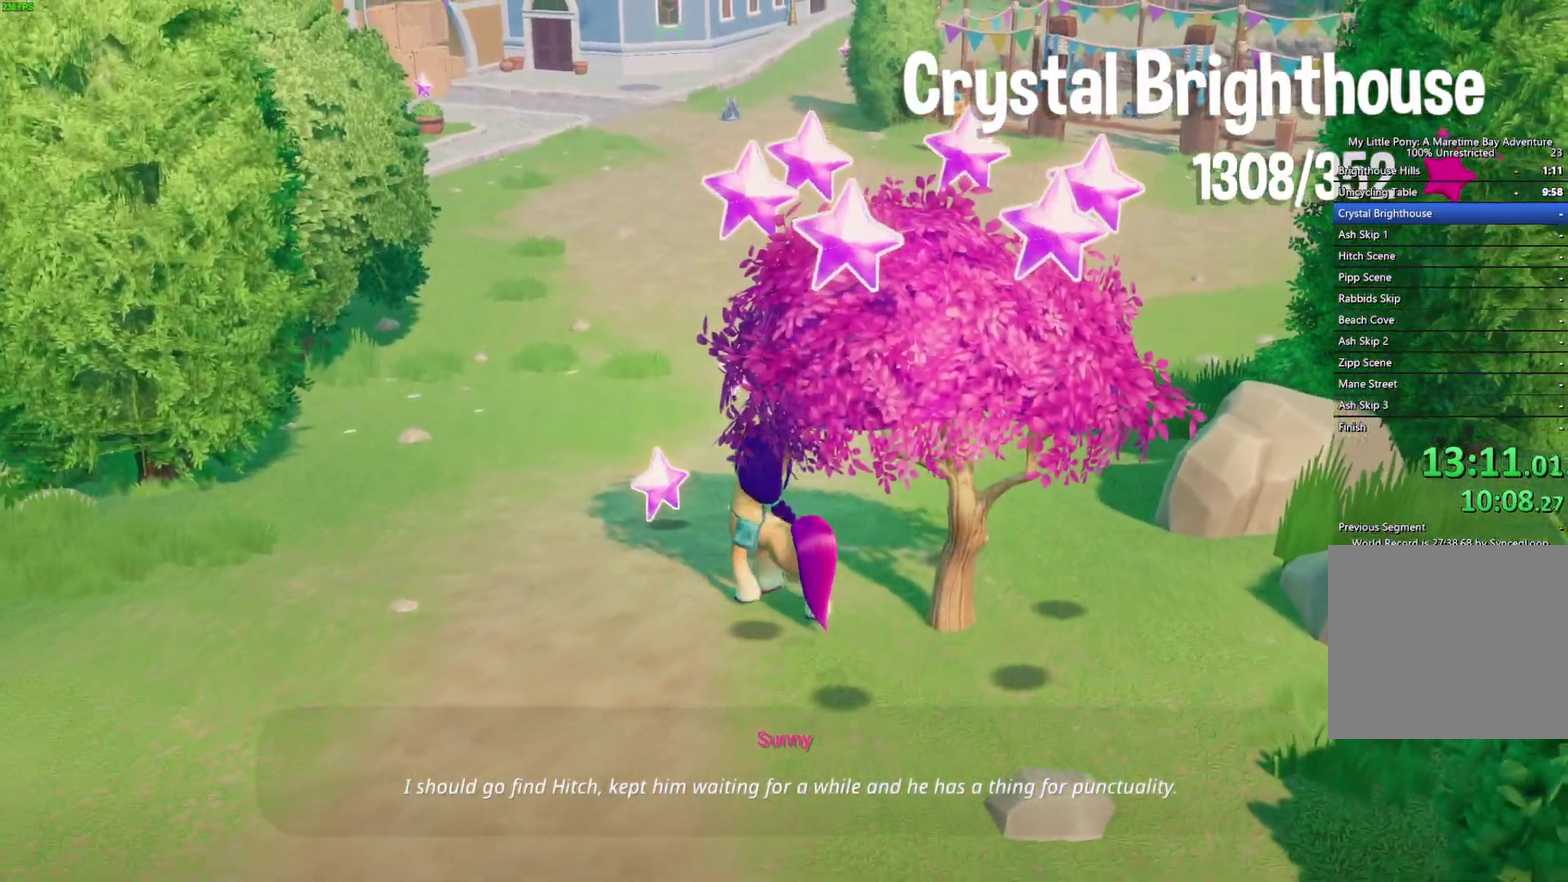
{"buttons": [], "left_stick": "up", "right_stick": "center", "events": []}